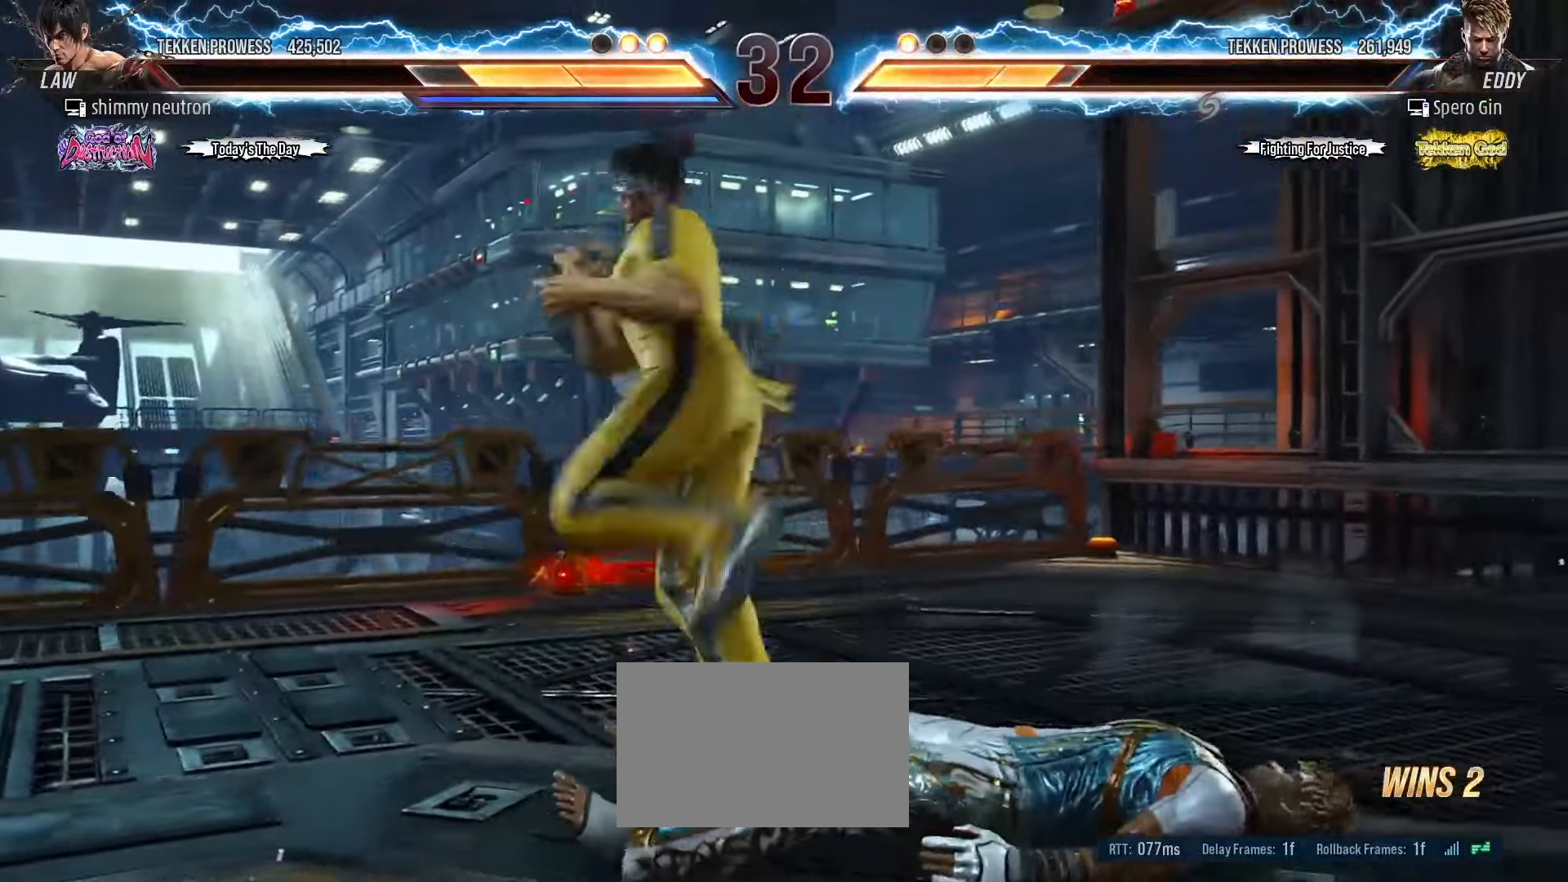
Gameplay with a controller (arcade stick); each line is a JSON object with the inputs held at the frame after it. "events" lists button and stick changes between this image and that frame as [ms after this image, input, new state], when the widget could be followed in between. Not read: L3 R3.
{"buttons": [], "left_stick": "center", "events": [[33, "TRIANGLE", "up"], [350, "left_stick", "left"], [450, "left_stick", "center"]]}
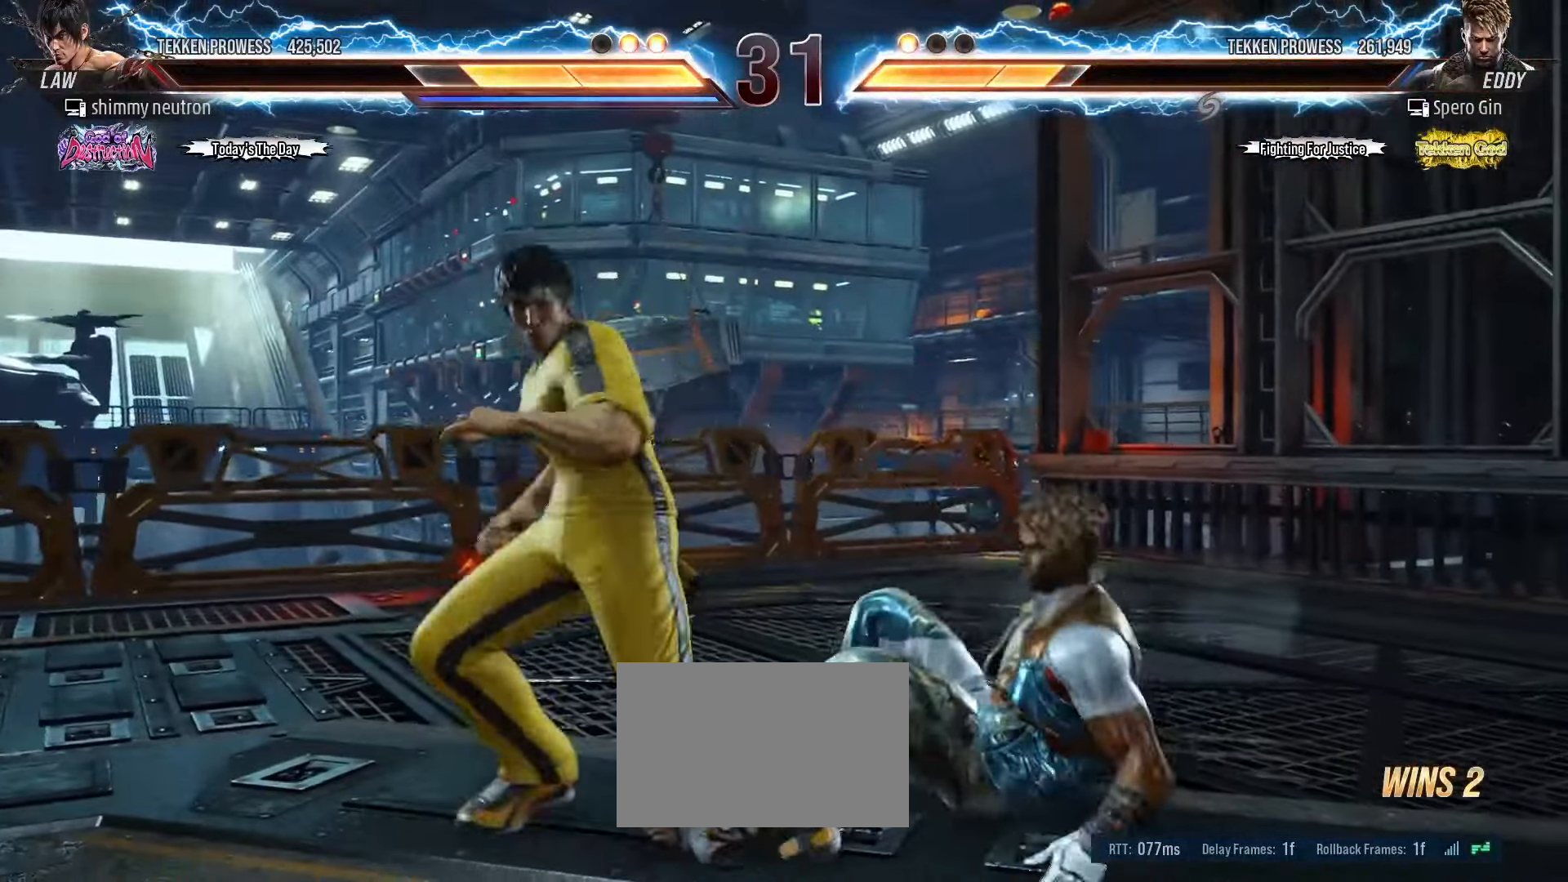
{"buttons": [], "left_stick": "center", "events": [[17, "left_stick", "left"], [233, "left_stick", "up-right"], [250, "CROSS", "down"], [317, "CROSS", "up"], [350, "L1", "down"], [350, "TRIANGLE", "down"], [367, "L1", "up"], [367, "left_stick", "center"], [417, "SQUARE", "down"], [433, "TRIANGLE", "up"], [483, "SQUARE", "up"]]}
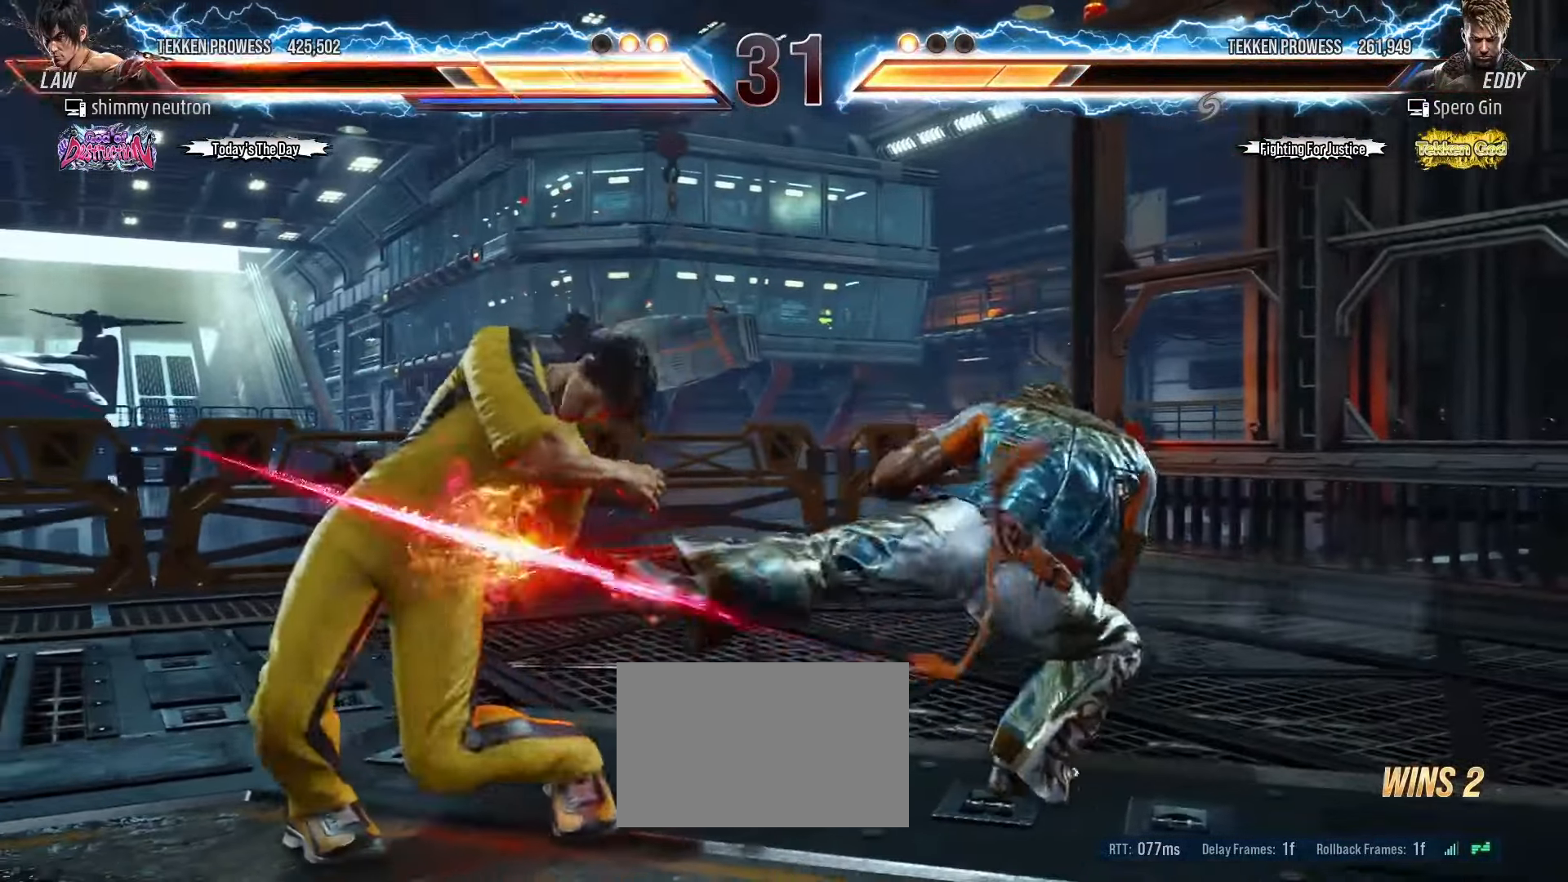
{"buttons": [], "left_stick": "left", "events": [[33, "TRIANGLE", "down"], [50, "TRIANGLE", "up"], [267, "left_stick", "left"], [350, "left_stick", "center"], [400, "left_stick", "left"]]}
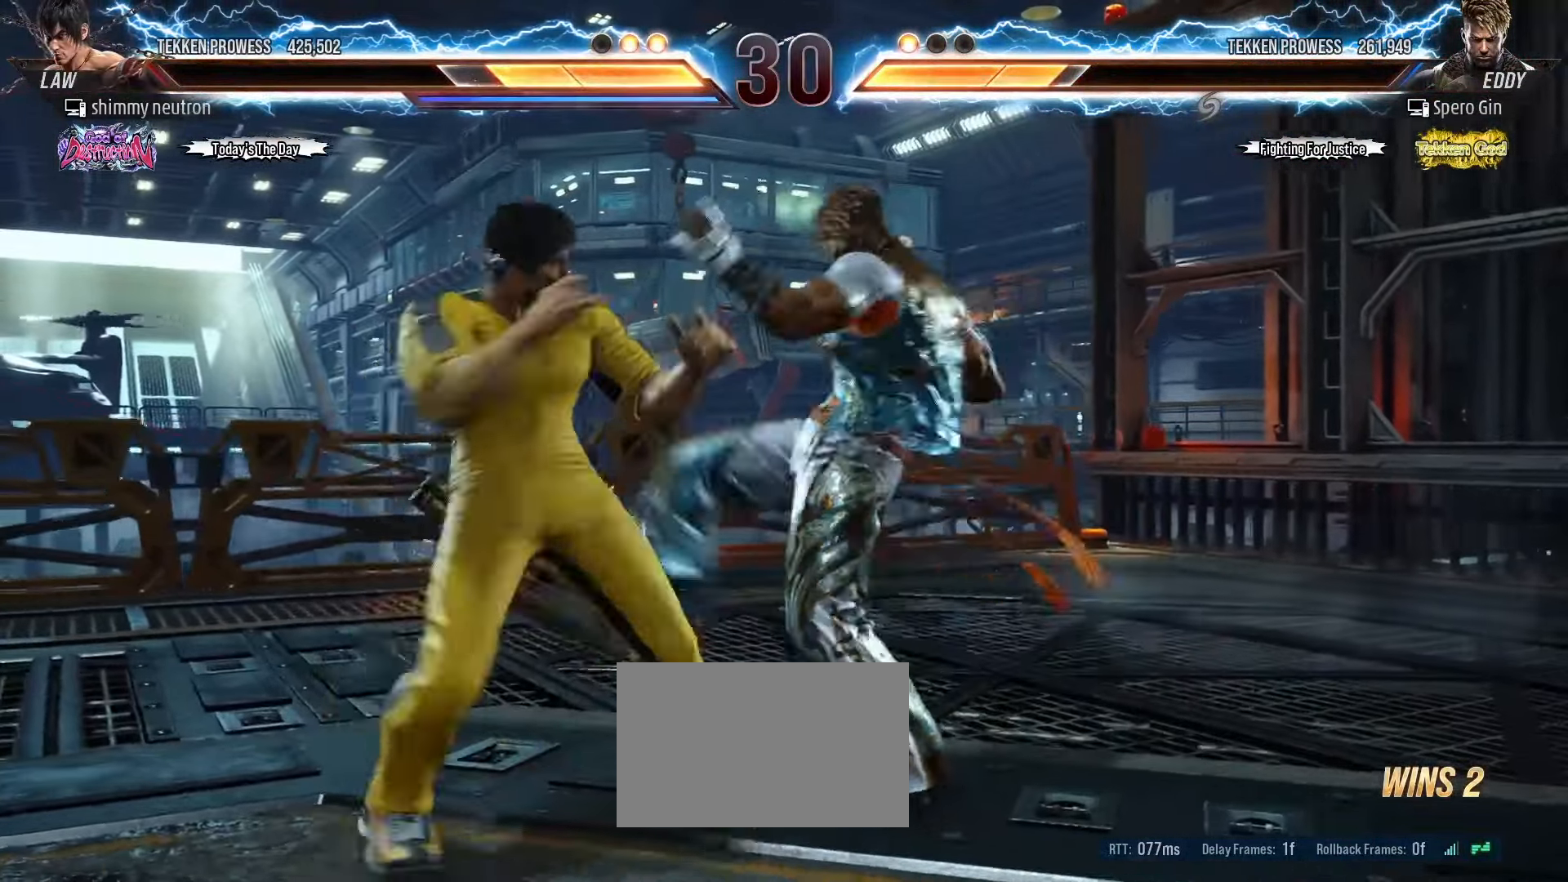
{"buttons": [], "left_stick": "left", "events": [[300, "left_stick", "center"], [350, "left_stick", "up"], [433, "left_stick", "left"]]}
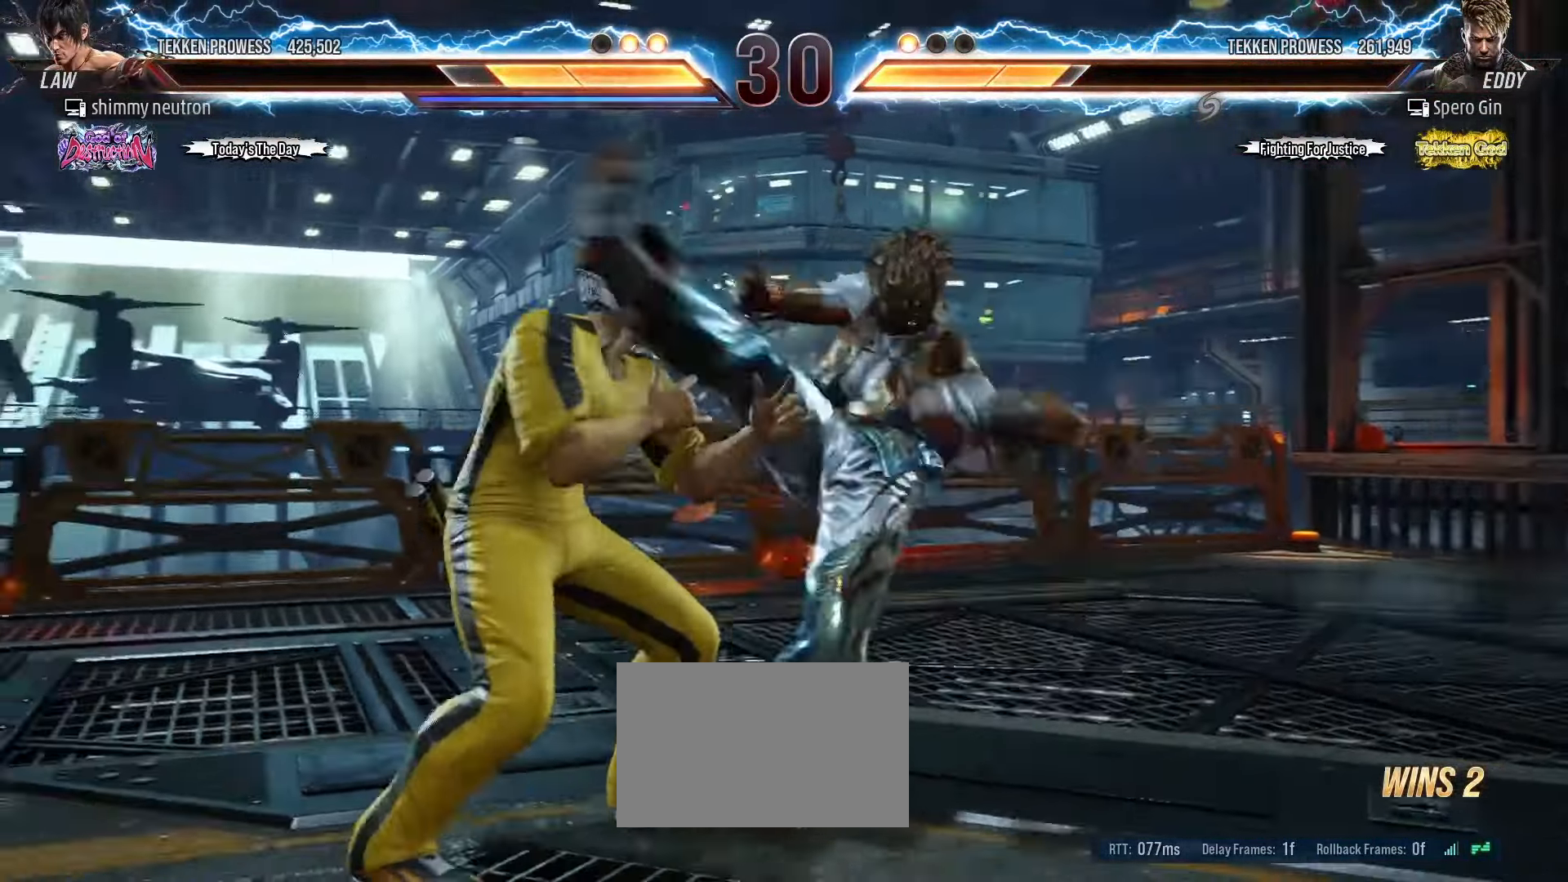
{"buttons": [], "left_stick": "left"}
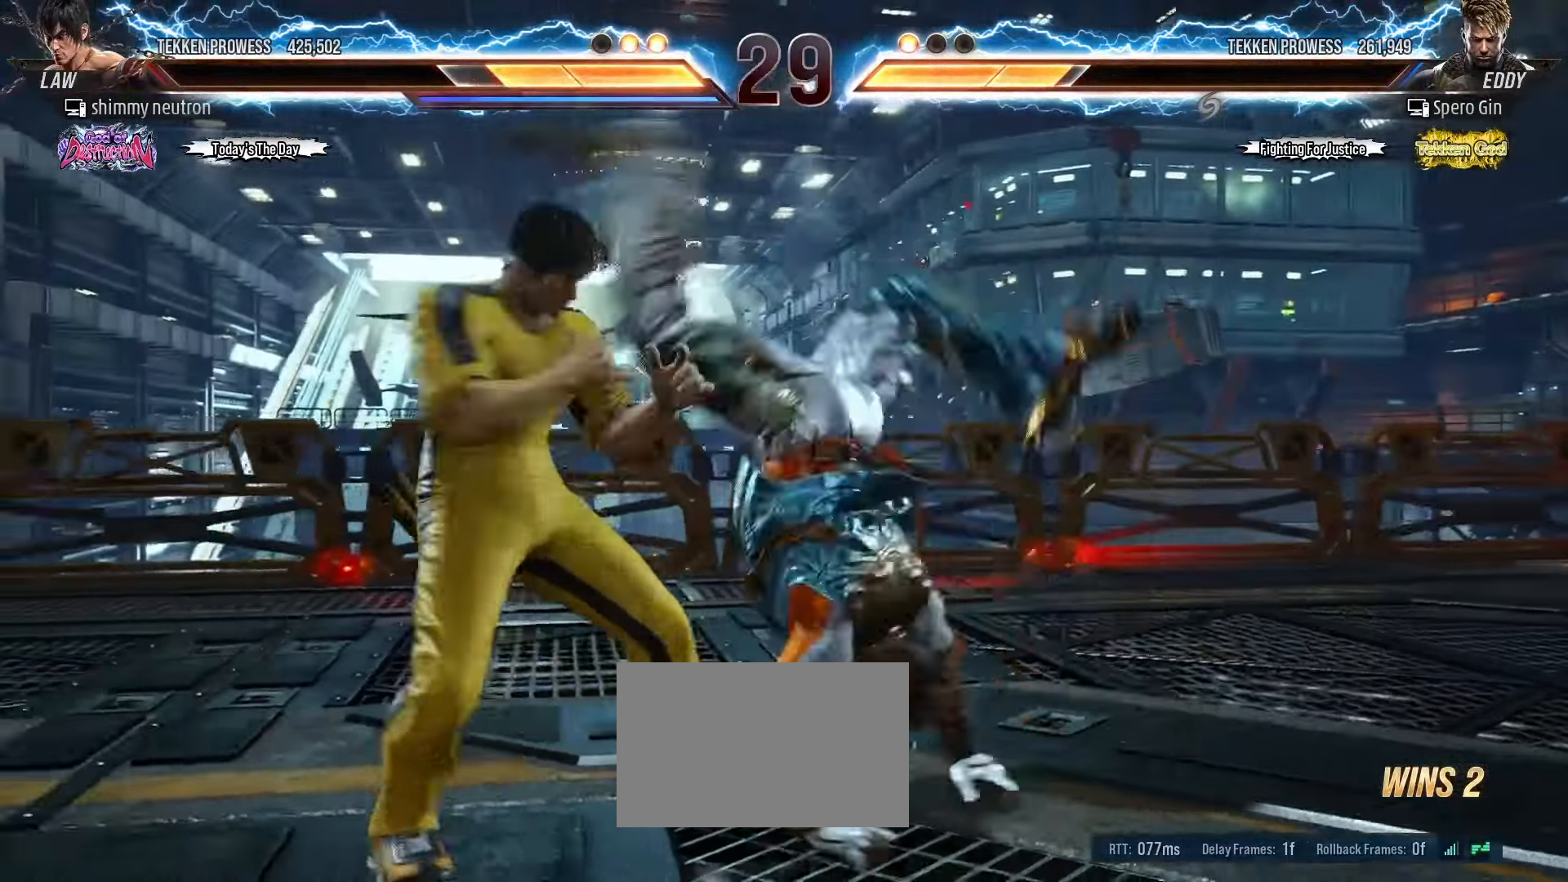
{"buttons": [], "left_stick": "center", "events": [[183, "left_stick", "center"], [367, "left_stick", "down"], [433, "left_stick", "center"]]}
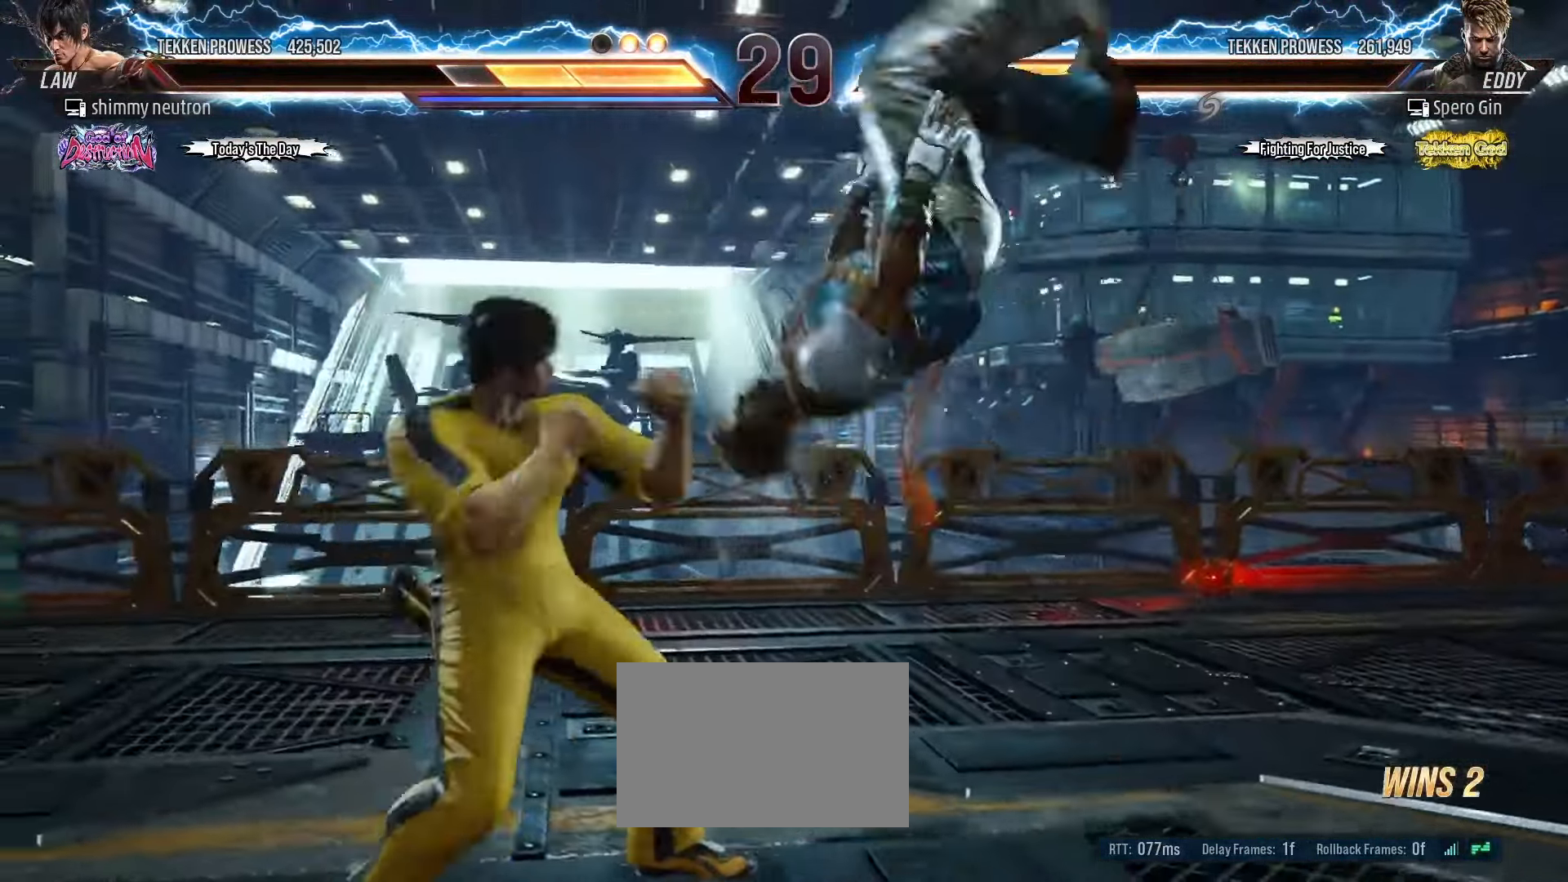
{"buttons": [], "left_stick": "center", "events": [[217, "left_stick", "down-right"], [233, "TRIANGLE", "down"], [317, "TRIANGLE", "up"], [367, "TRIANGLE", "down"], [417, "left_stick", "center"], [450, "TRIANGLE", "up"]]}
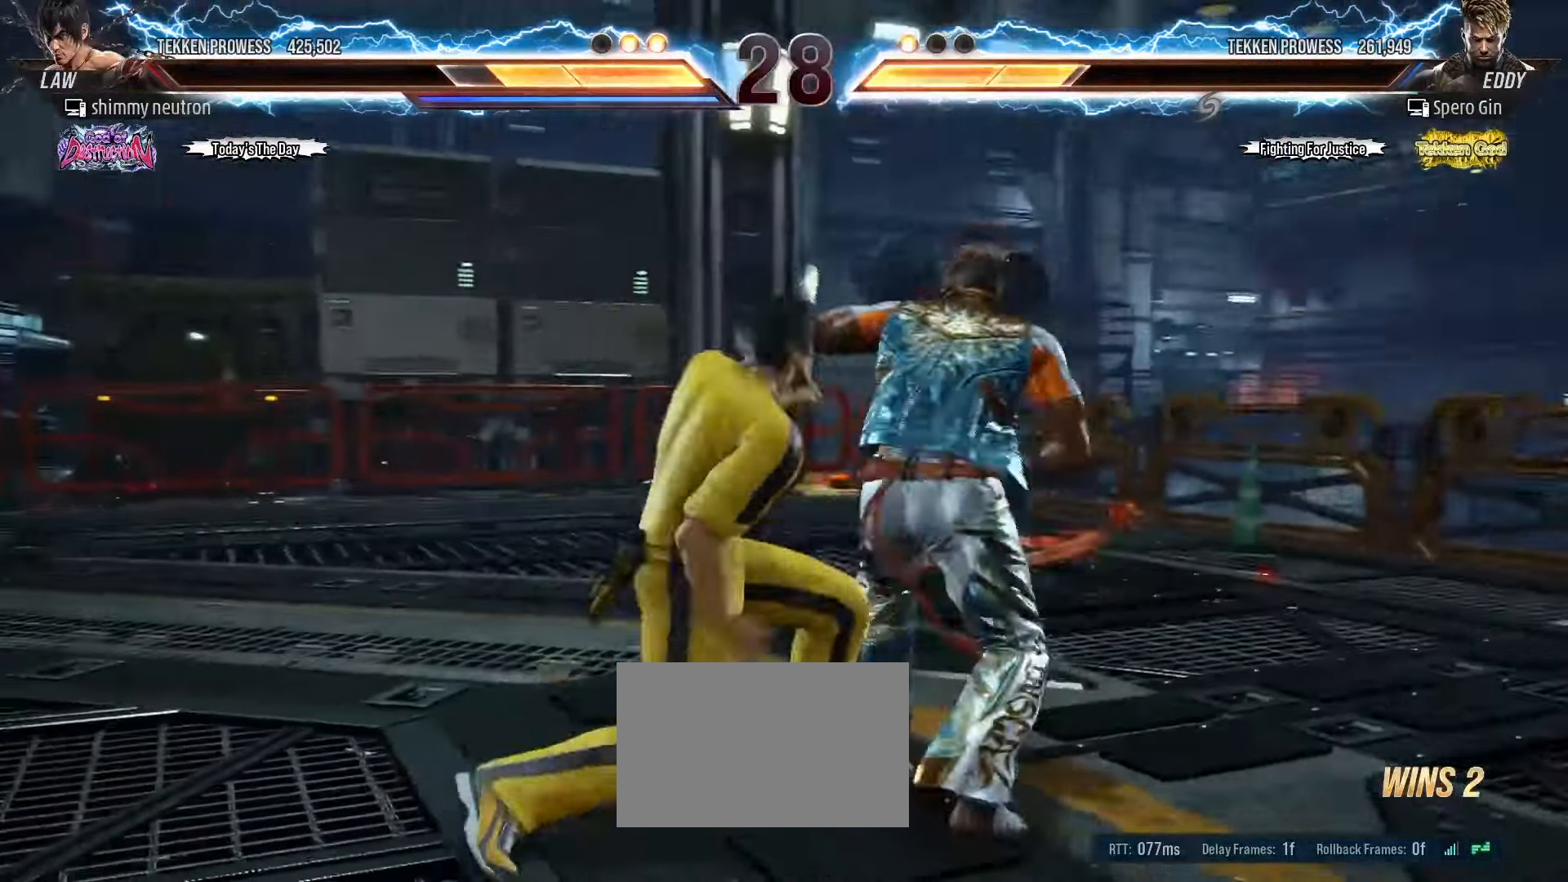
{"buttons": [], "left_stick": "up", "events": [[417, "CIRCLE", "down"], [483, "CIRCLE", "up"], [500, "left_stick", "up"]]}
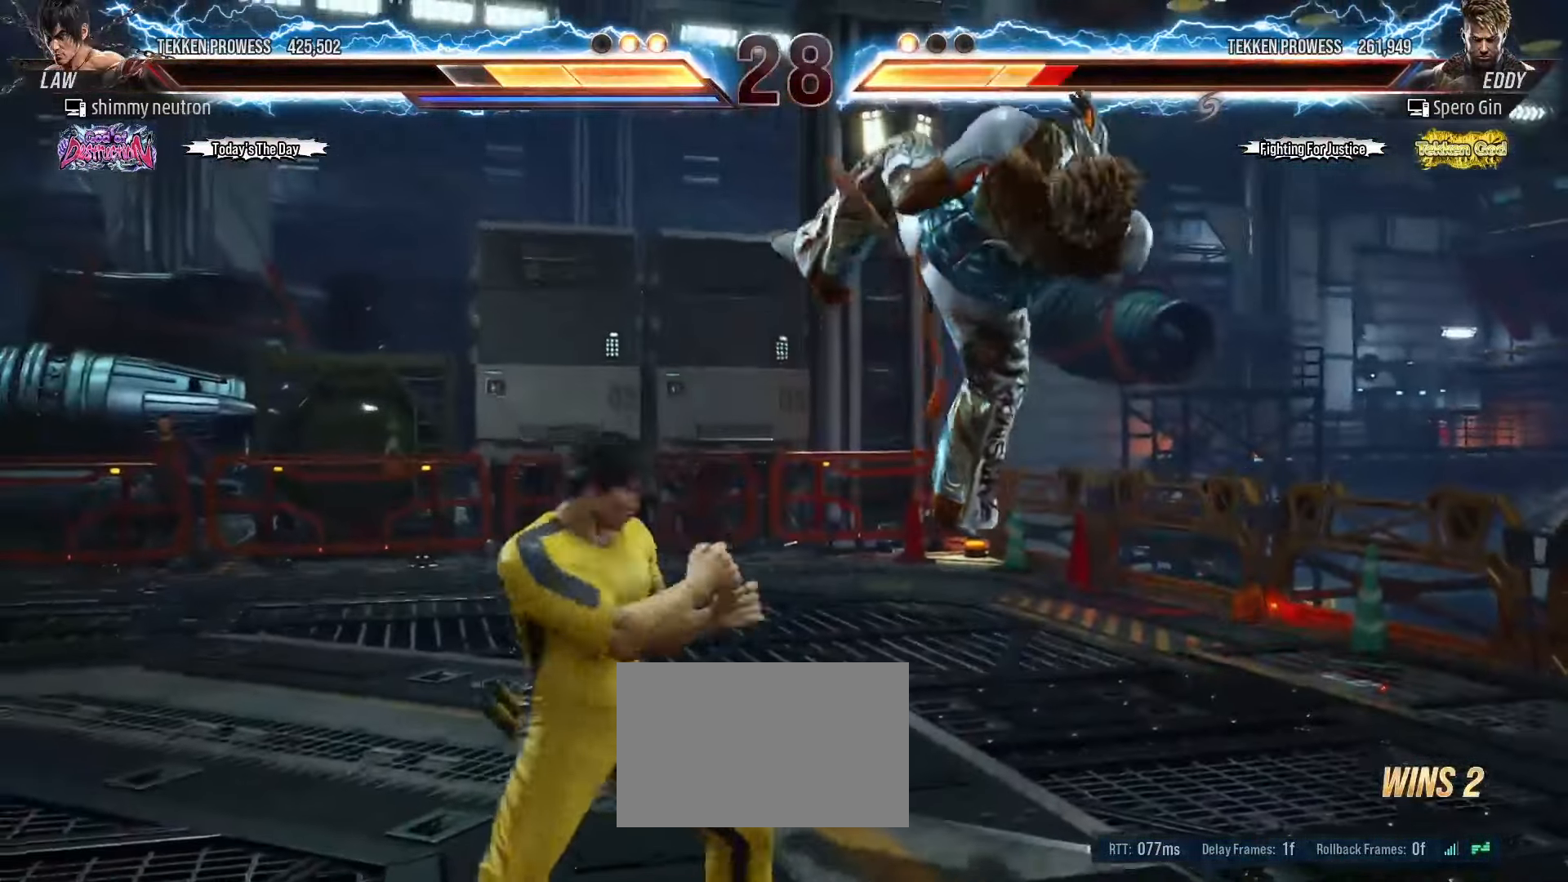
{"buttons": ["CROSS"], "left_stick": "center", "events": [[50, "CROSS", "down"], [133, "CROSS", "up"], [200, "CROSS", "down"], [267, "CROSS", "up"], [333, "CROSS", "down"], [383, "left_stick", "center"], [417, "CROSS", "up"], [483, "CROSS", "down"]]}
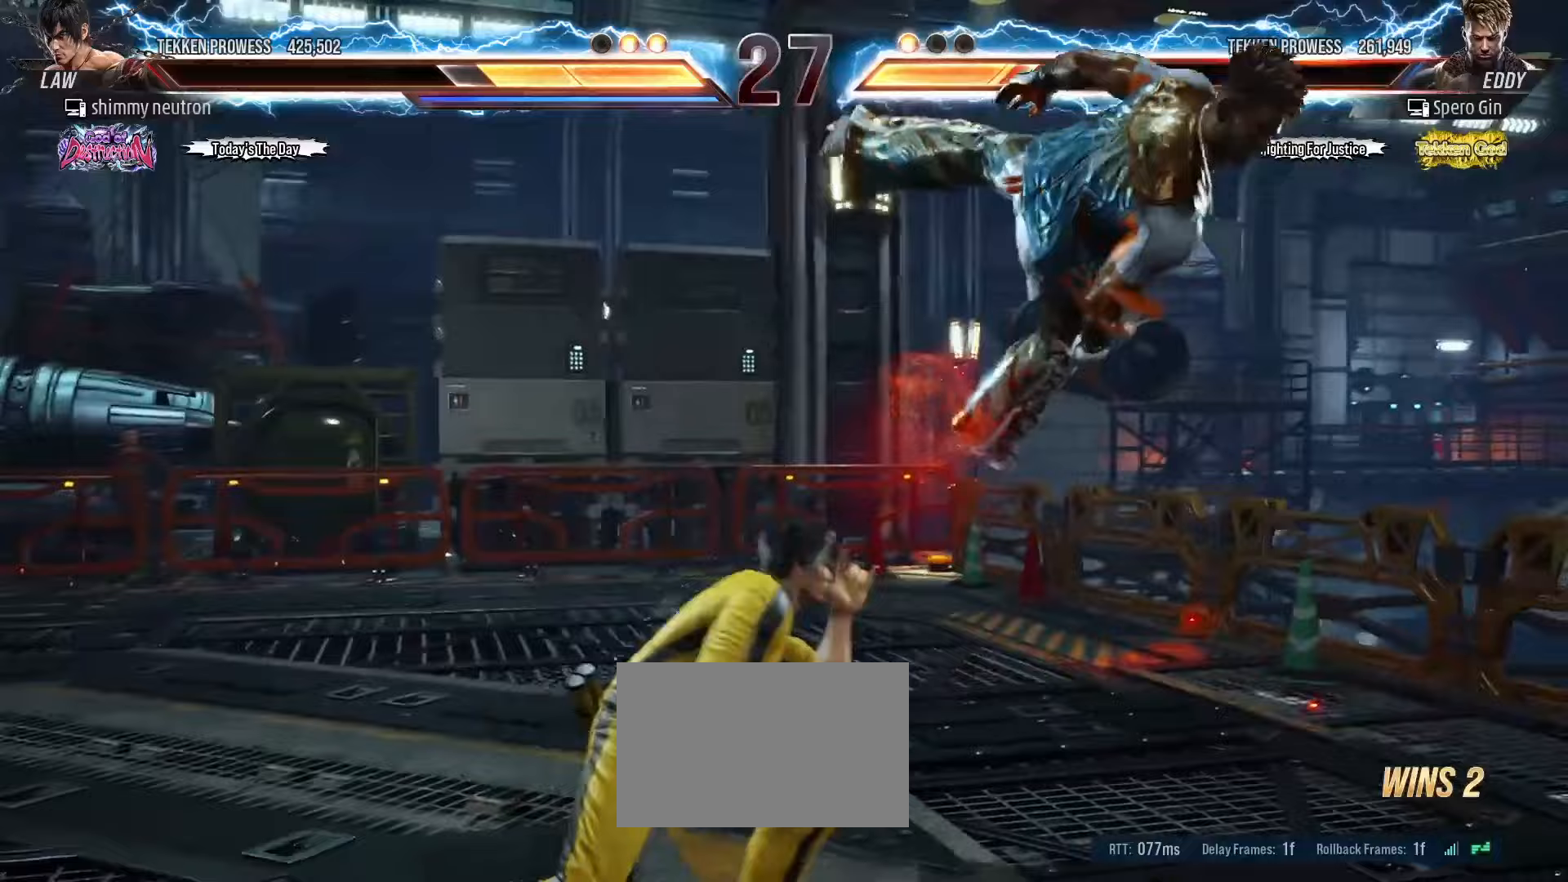
{"buttons": [], "left_stick": "center", "events": [[50, "CROSS", "up"], [117, "CROSS", "down"], [217, "CROSS", "up"], [417, "left_stick", "right"], [467, "left_stick", "center"]]}
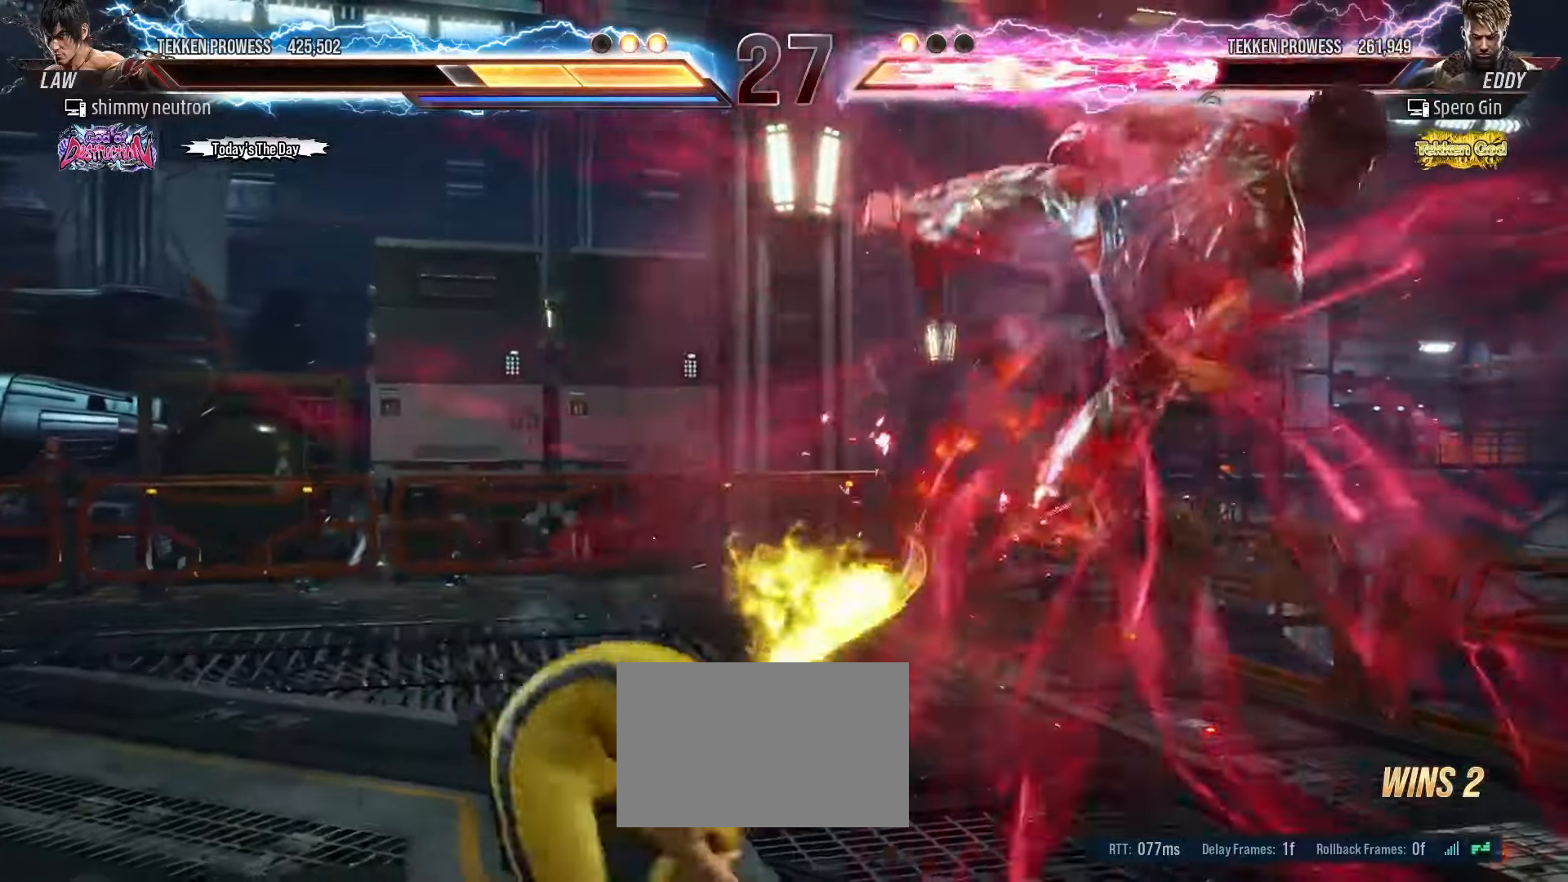
{"buttons": [], "left_stick": "right", "events": [[17, "left_stick", "right"], [100, "left_stick", "center"], [150, "CIRCLE", "down"], [233, "CROSS", "down"], [267, "CIRCLE", "up"], [317, "CROSS", "up"], [350, "left_stick", "right"]]}
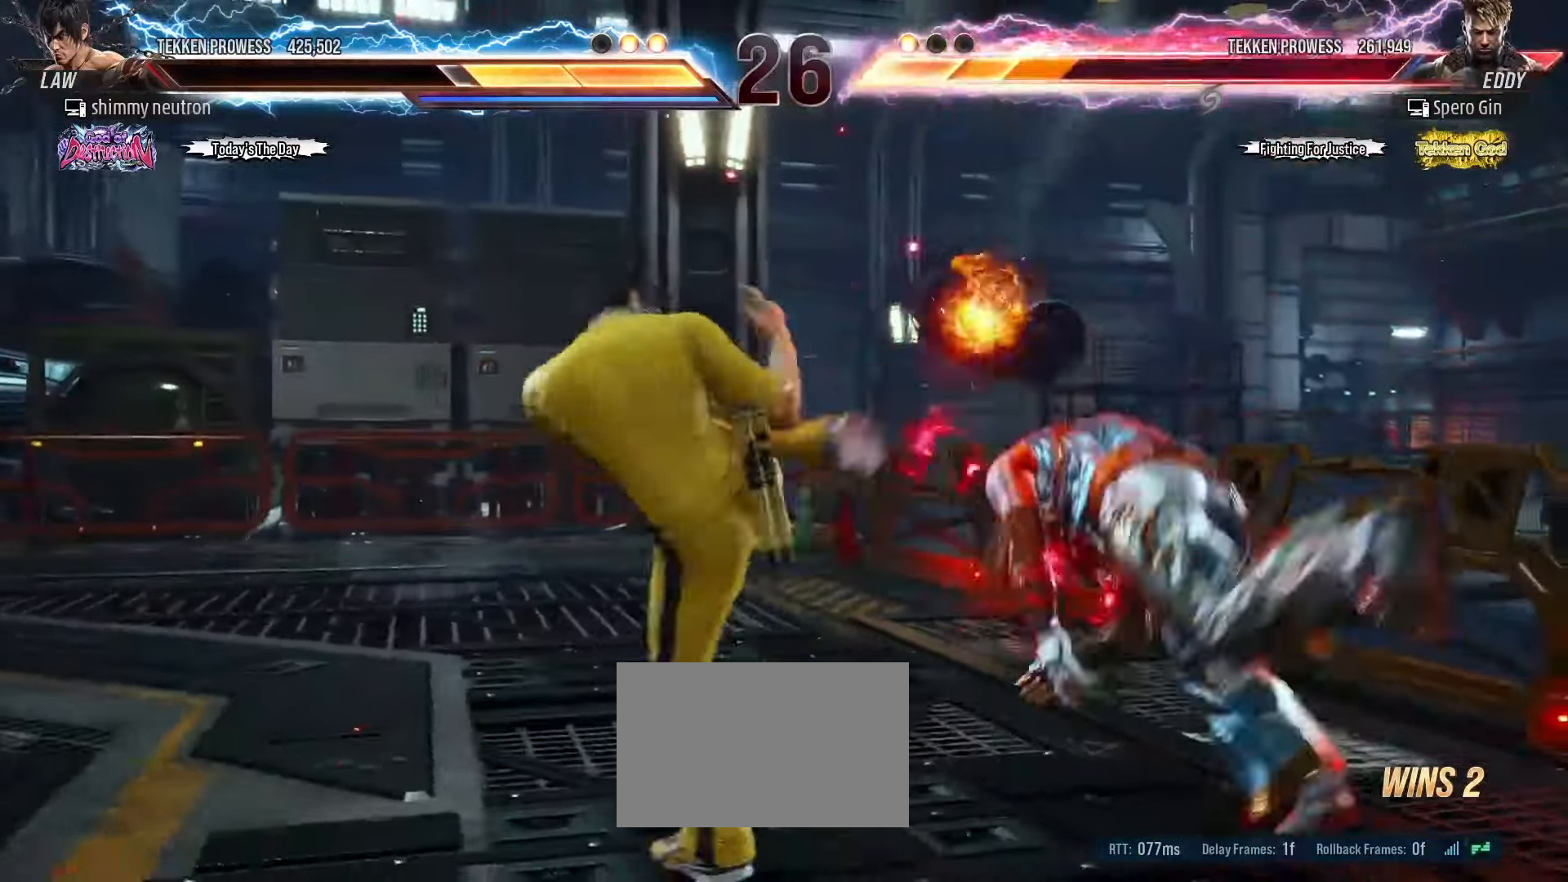
{"buttons": ["CROSS"], "left_stick": "right", "events": [[400, "CROSS", "down"], [433, "CROSS", "up"], [500, "CROSS", "down"]]}
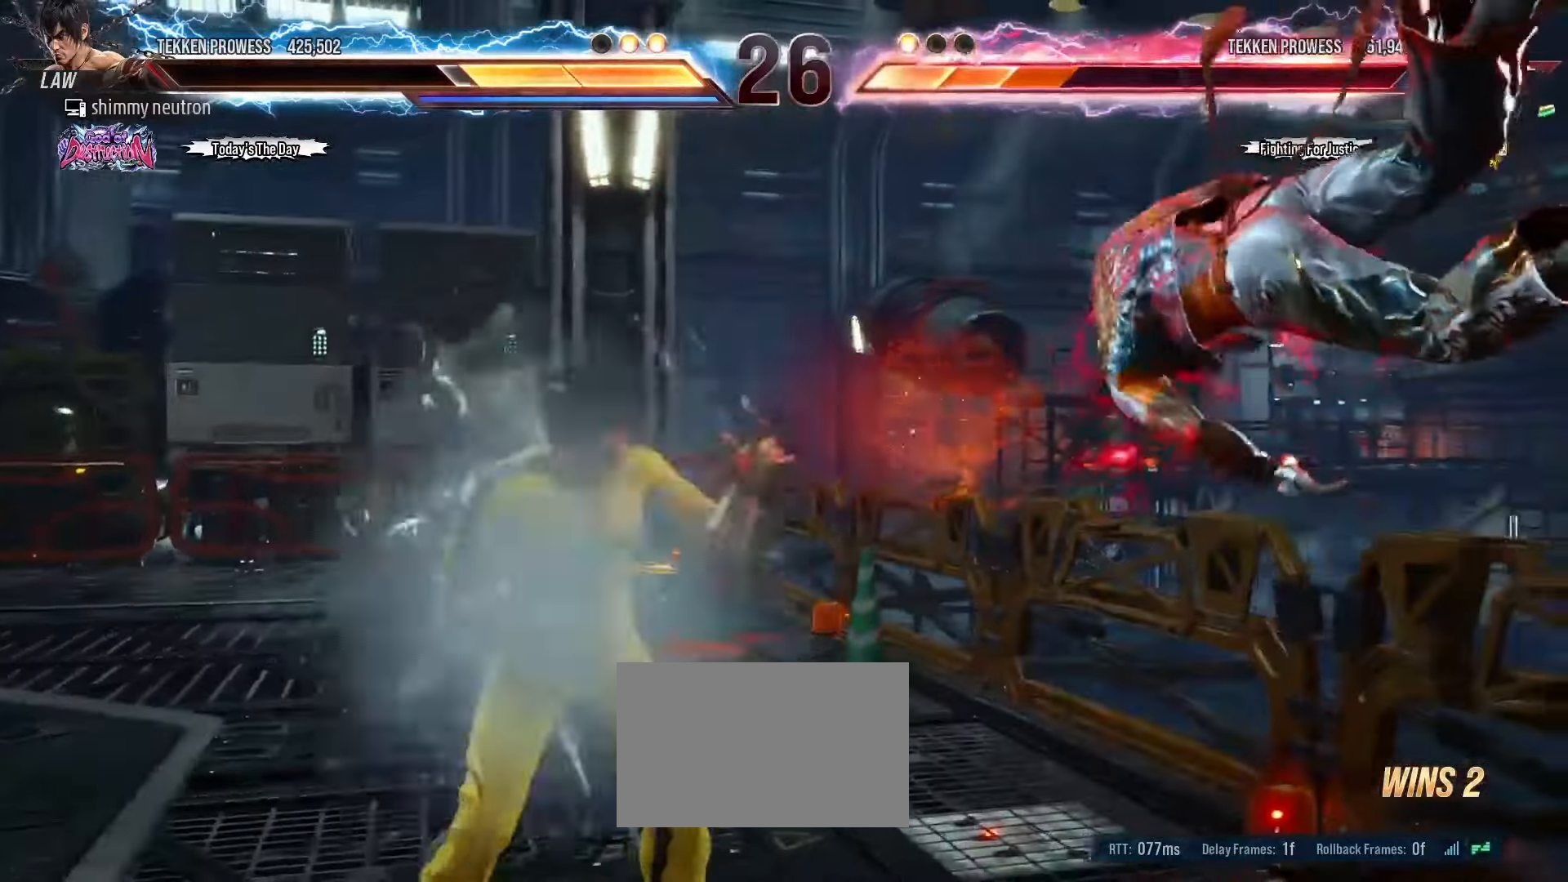
{"buttons": ["TRIANGLE"], "left_stick": "center", "events": [[50, "CROSS", "up"], [83, "CROSS", "down"], [150, "CROSS", "up"], [217, "CROSS", "down"], [283, "CROSS", "up"], [283, "left_stick", "center"], [467, "TRIANGLE", "down"], [483, "SQUARE", "down"], [500, "SQUARE", "up"]]}
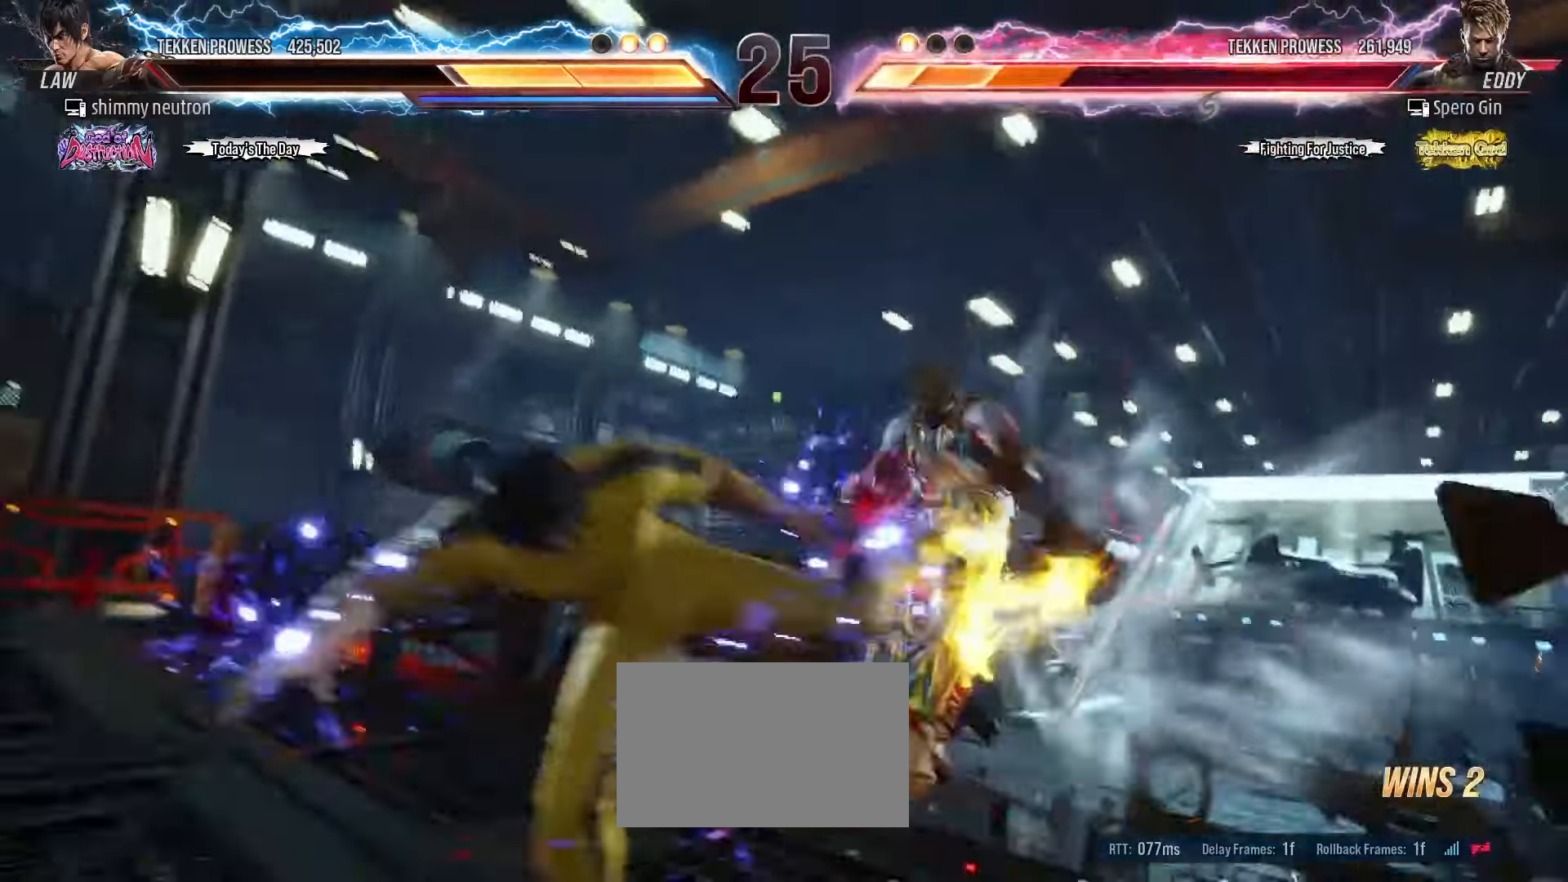
{"buttons": [], "left_stick": "center", "events": [[33, "TRIANGLE", "up"]]}
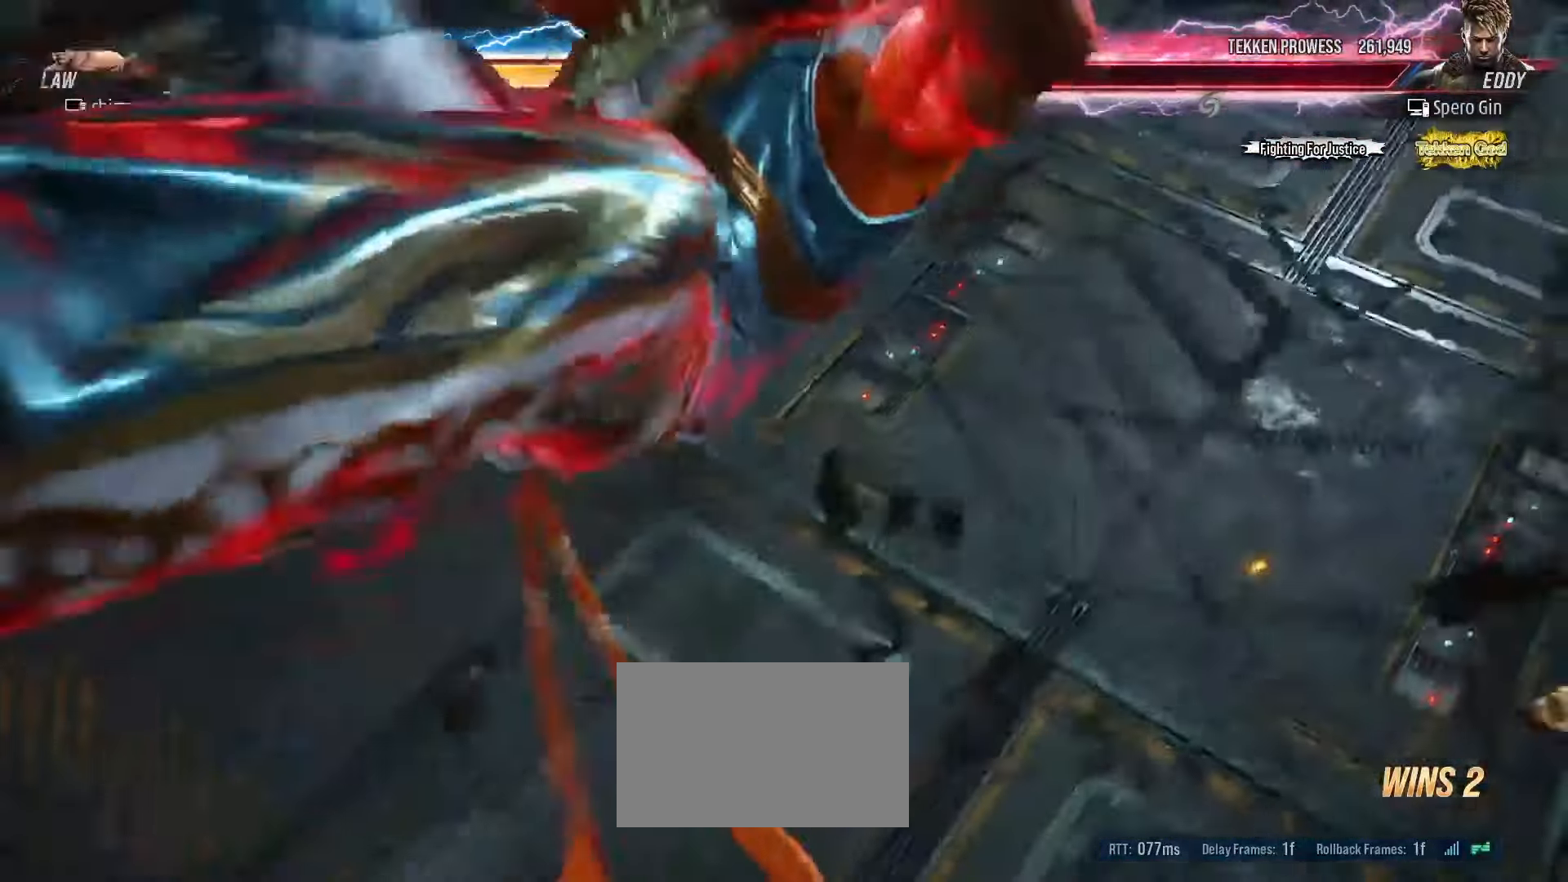
{"buttons": [], "left_stick": "center", "events": [[67, "SQUARE", "down"], [233, "SQUARE", "up"]]}
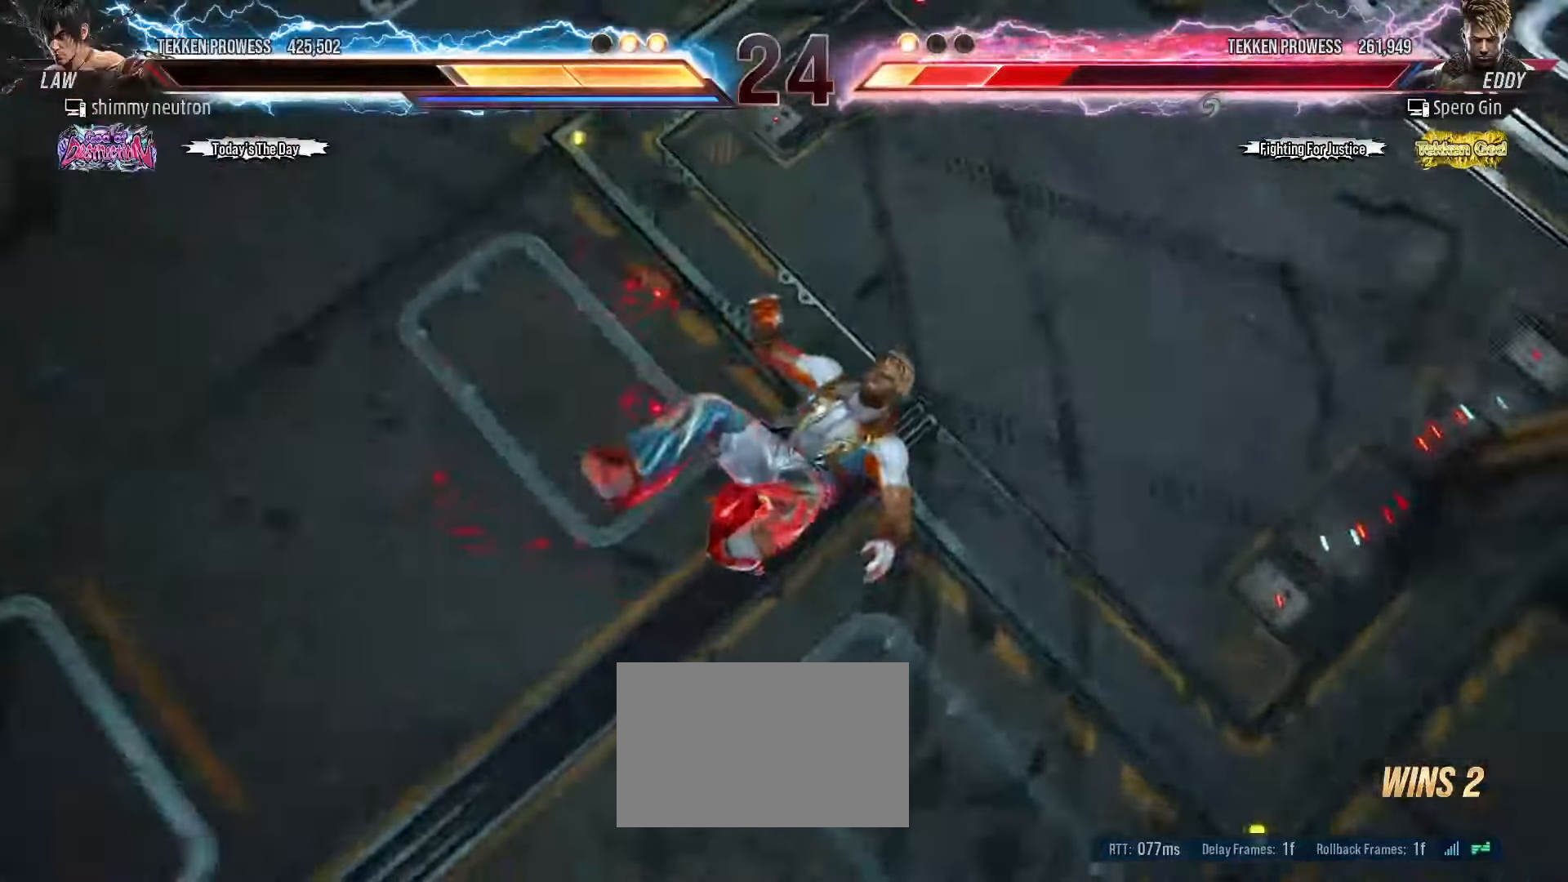
{"buttons": [], "left_stick": "center"}
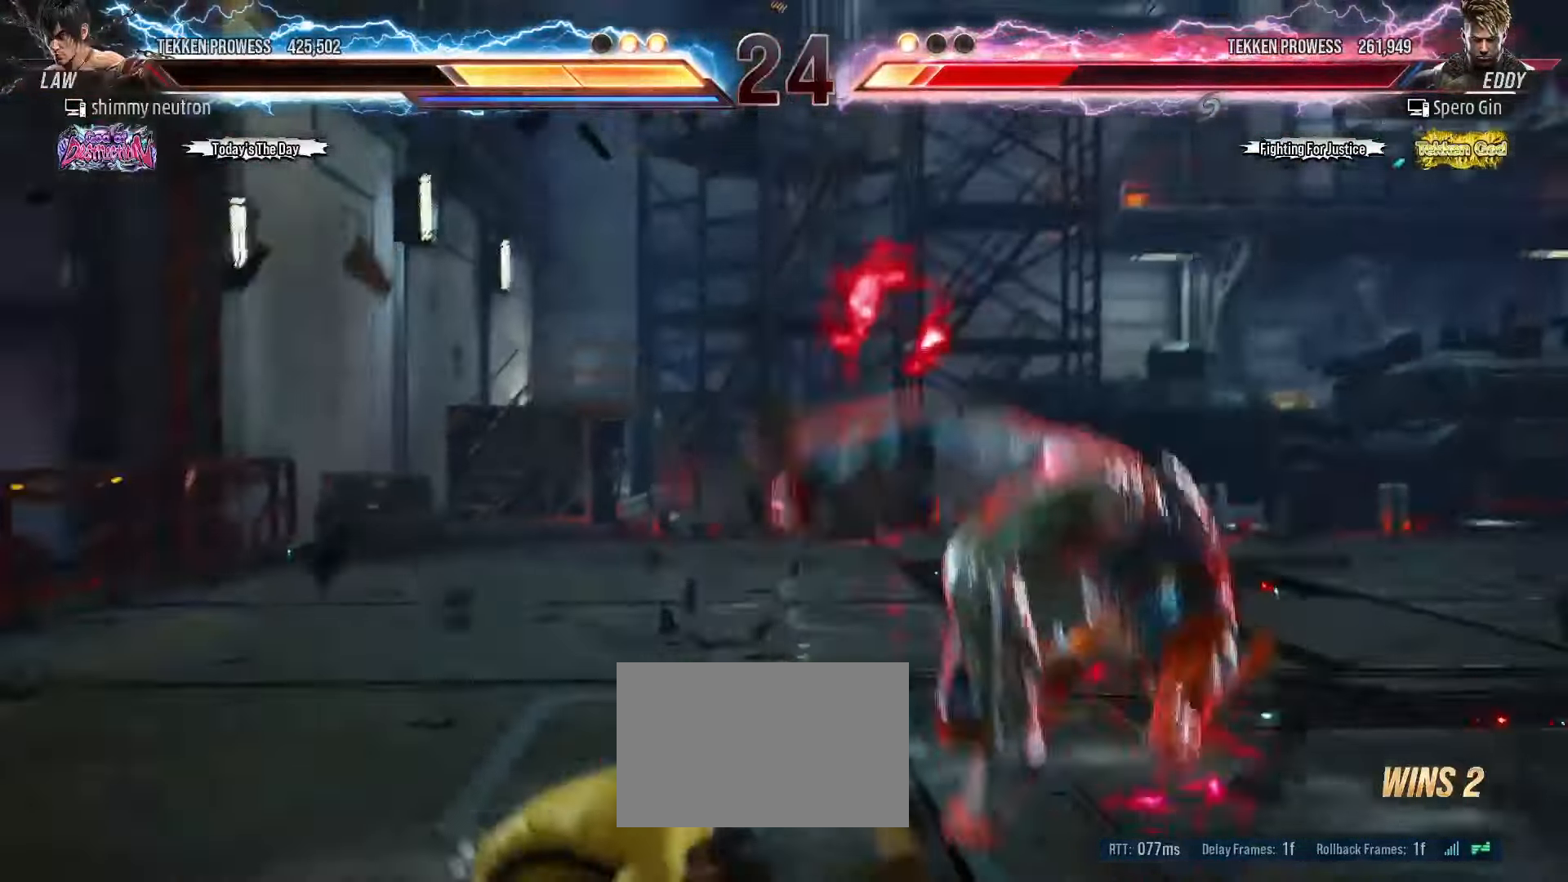
{"buttons": [], "left_stick": "center", "events": [[183, "L1", "down"], [233, "L1", "up"], [267, "L1", "down"], [333, "L1", "up"], [383, "L1", "down"], [450, "L1", "up"]]}
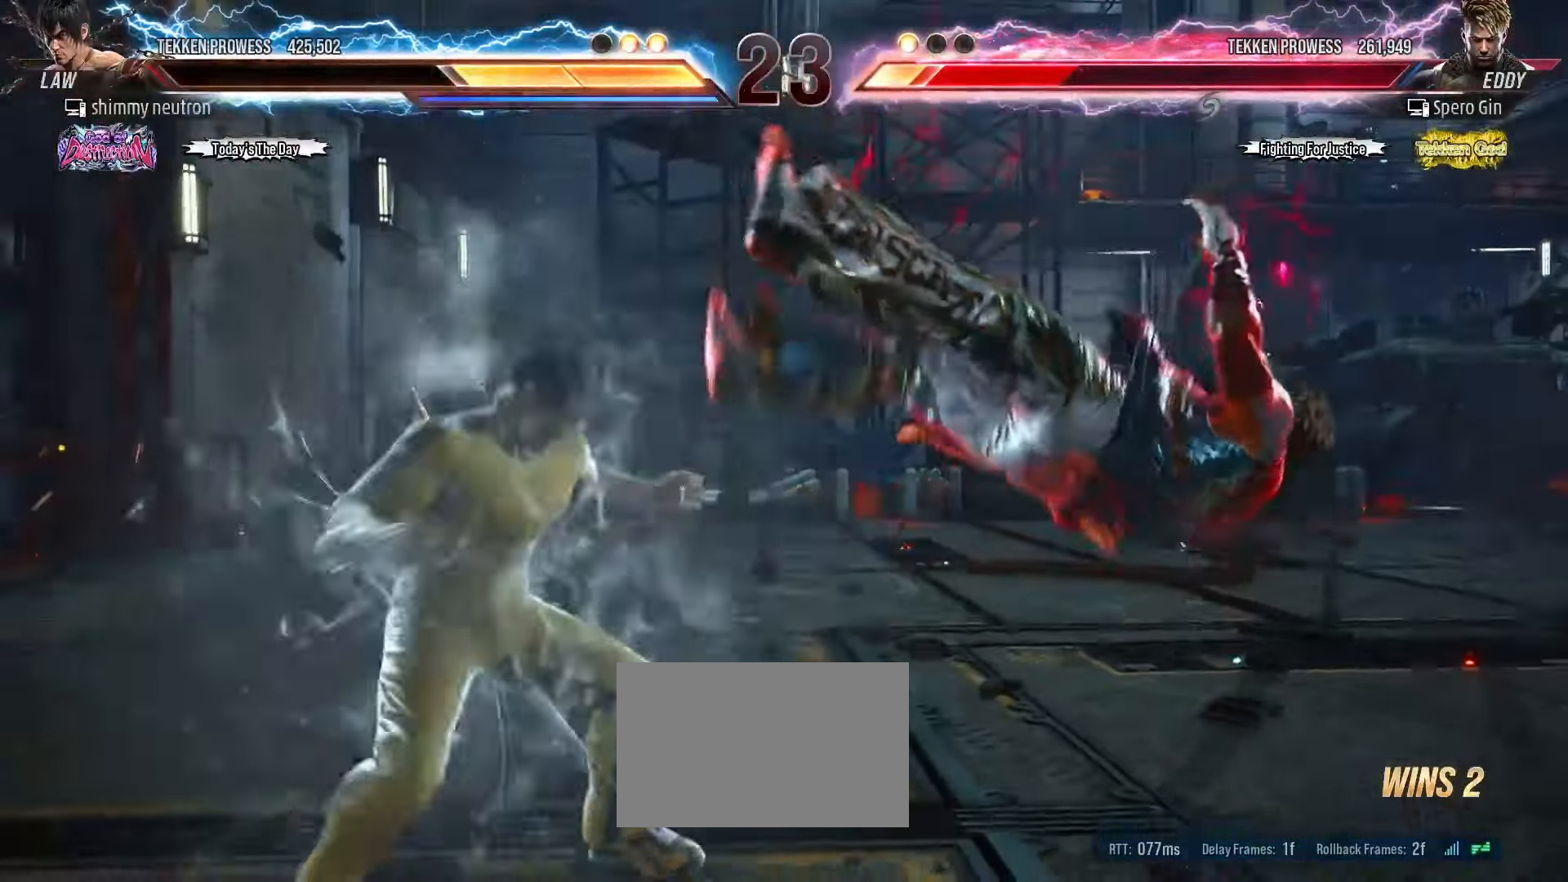
{"buttons": [], "left_stick": "center", "events": []}
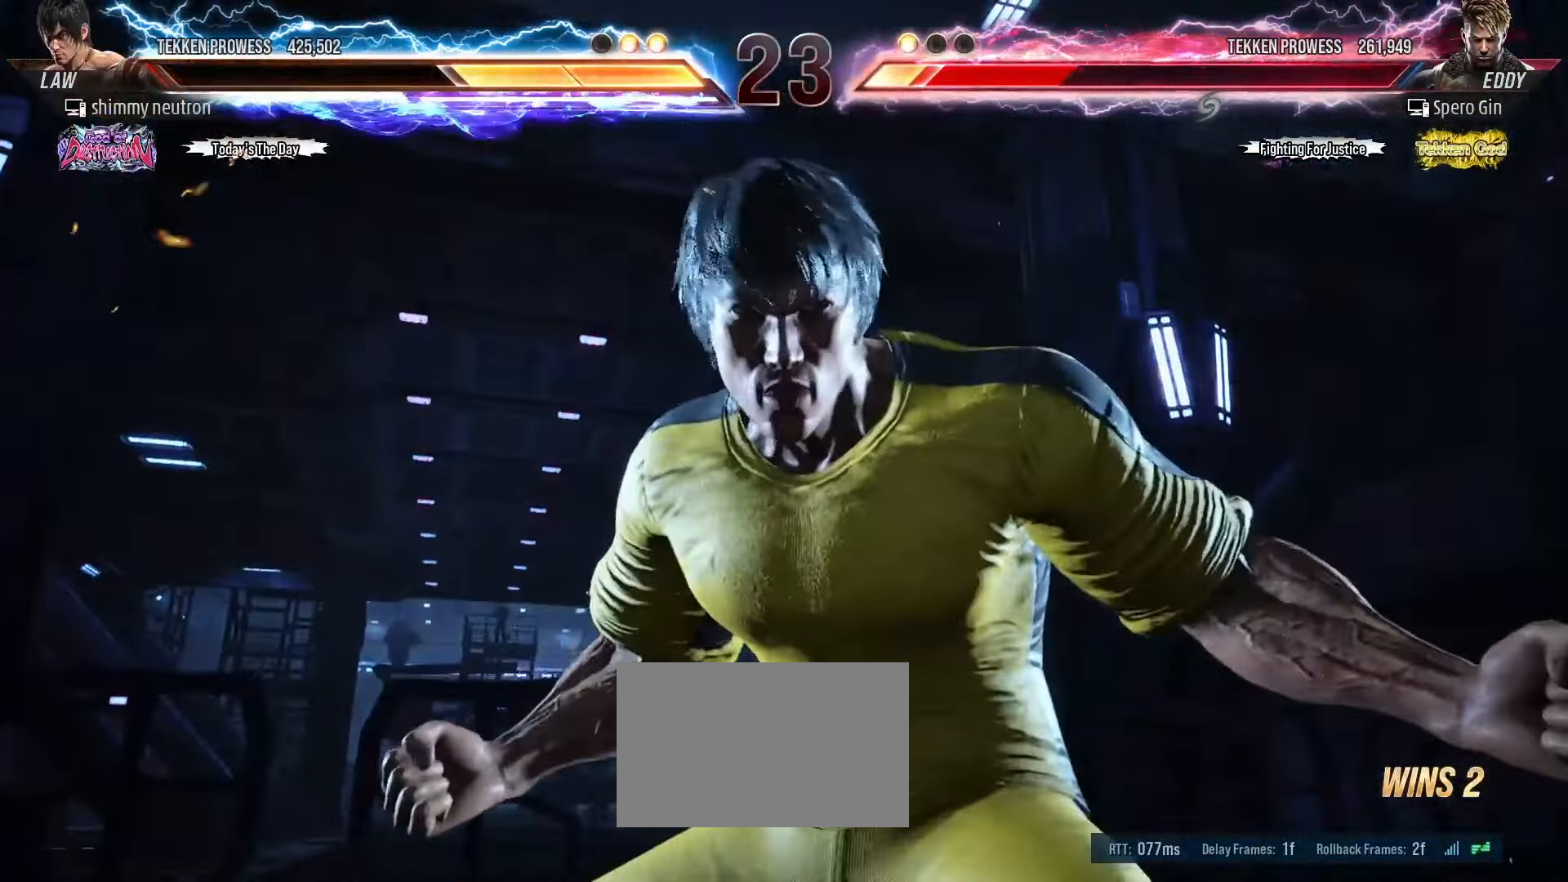
{"buttons": [], "left_stick": "center", "events": []}
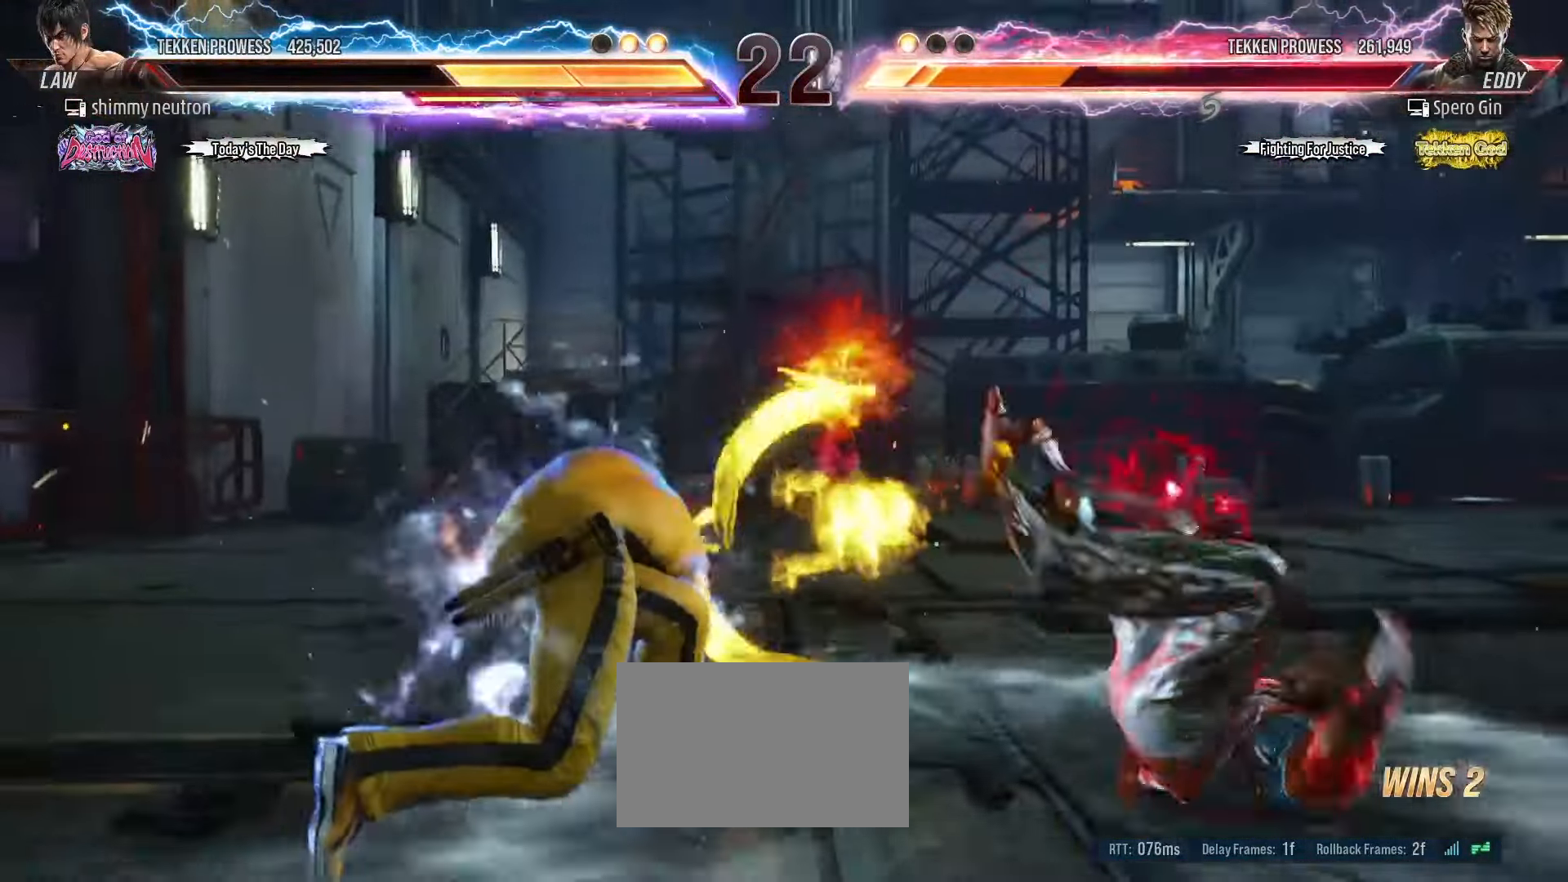
{"buttons": ["R1"], "left_stick": "center", "events": [[267, "left_stick", "right"], [417, "left_stick", "center"], [467, "R1", "down"]]}
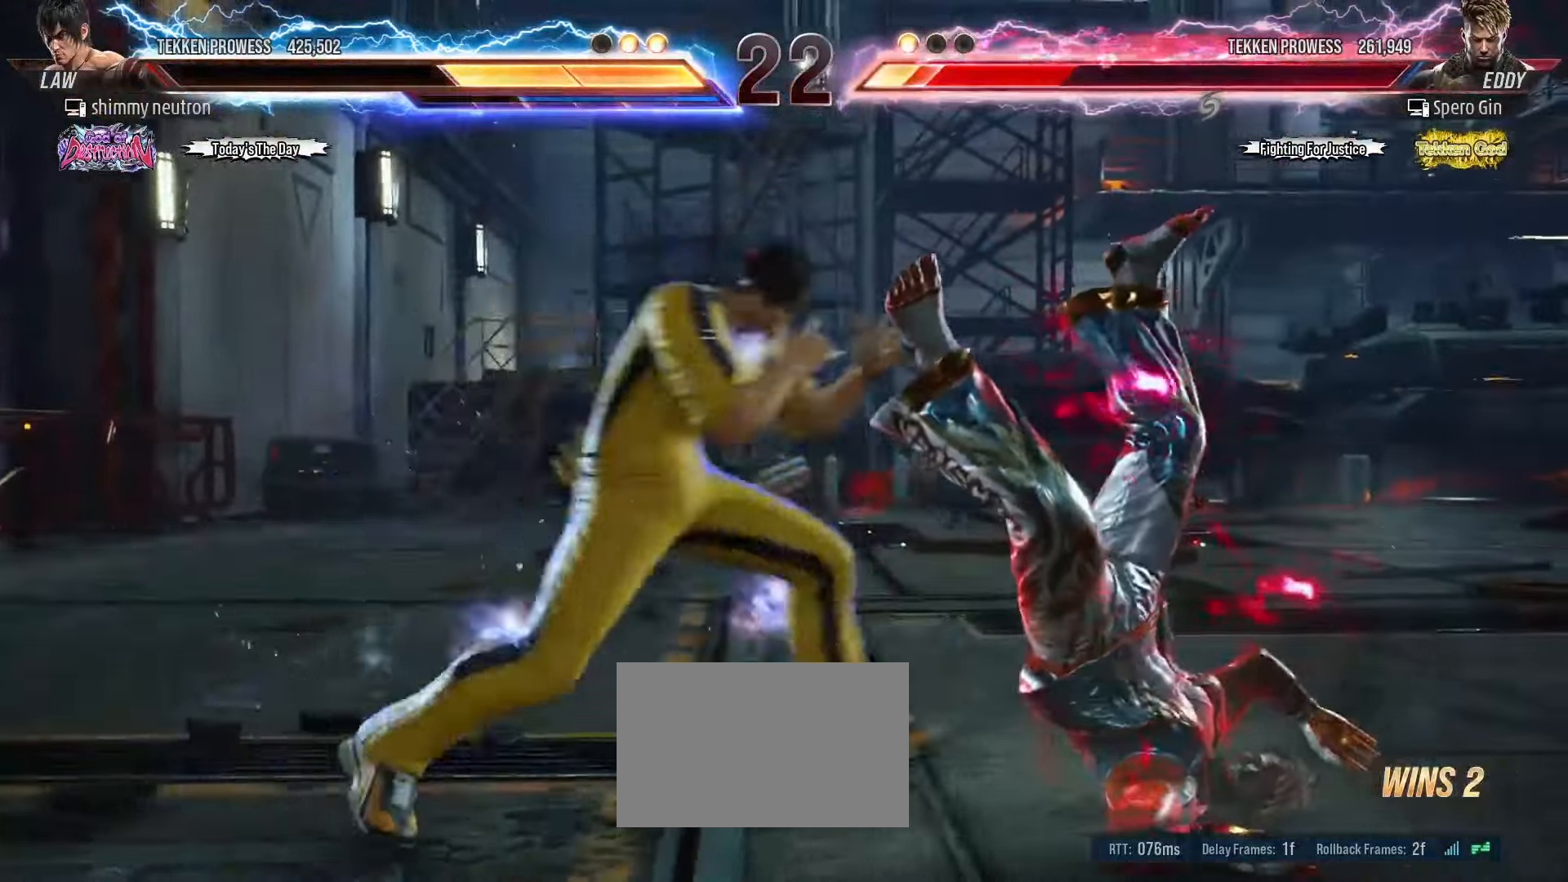
{"buttons": [], "left_stick": "center", "events": [[17, "R1", "up"], [50, "R1", "down"], [133, "R1", "up"]]}
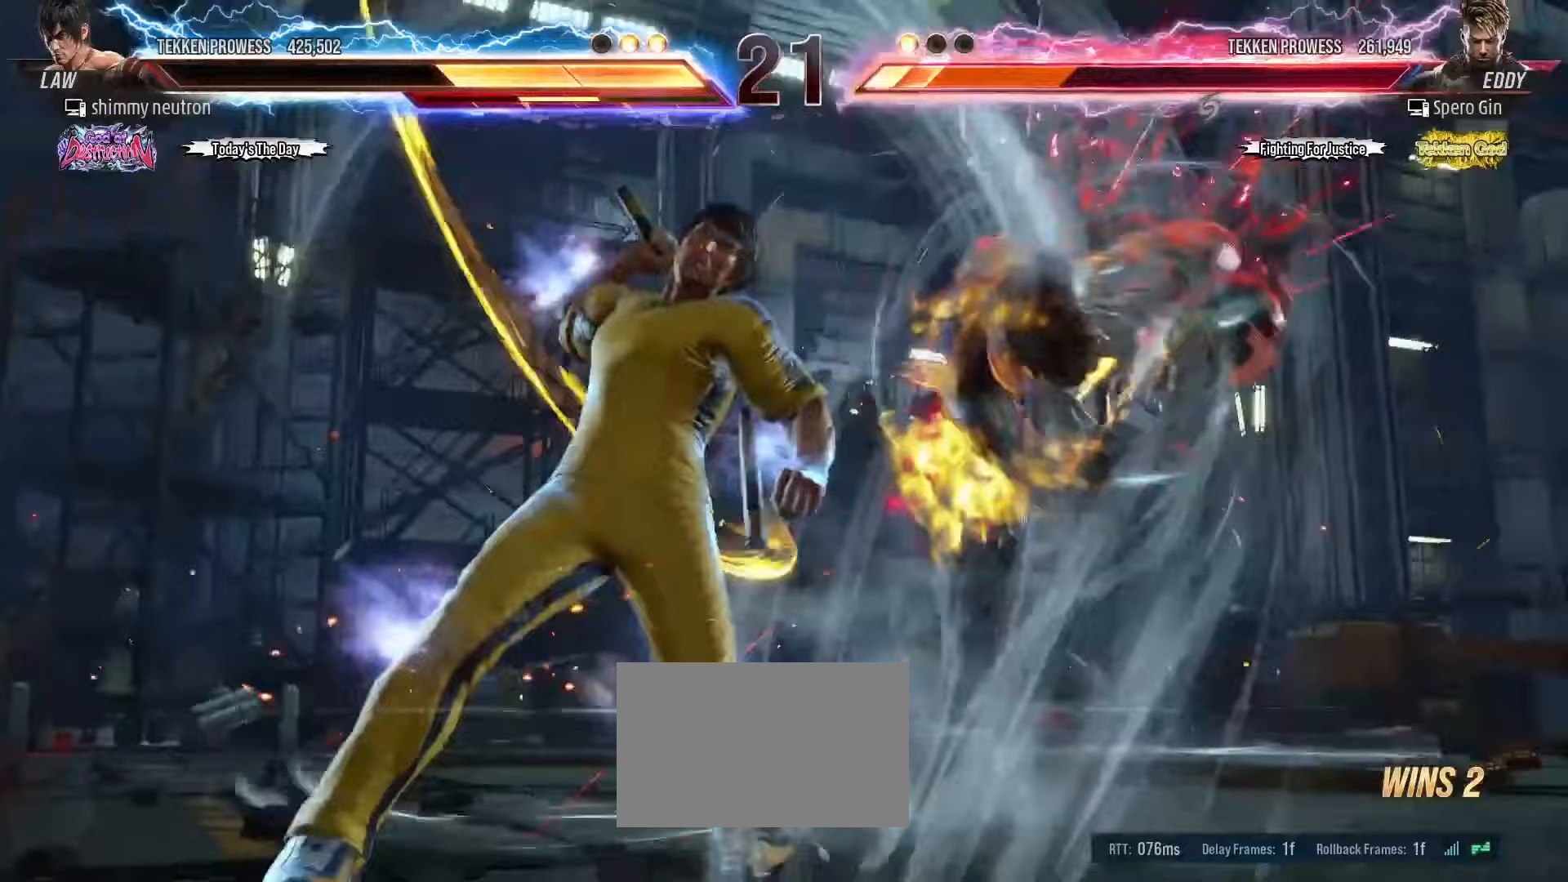
{"buttons": [], "left_stick": "right", "events": [[233, "left_stick", "right"], [317, "left_stick", "center"], [367, "left_stick", "right"]]}
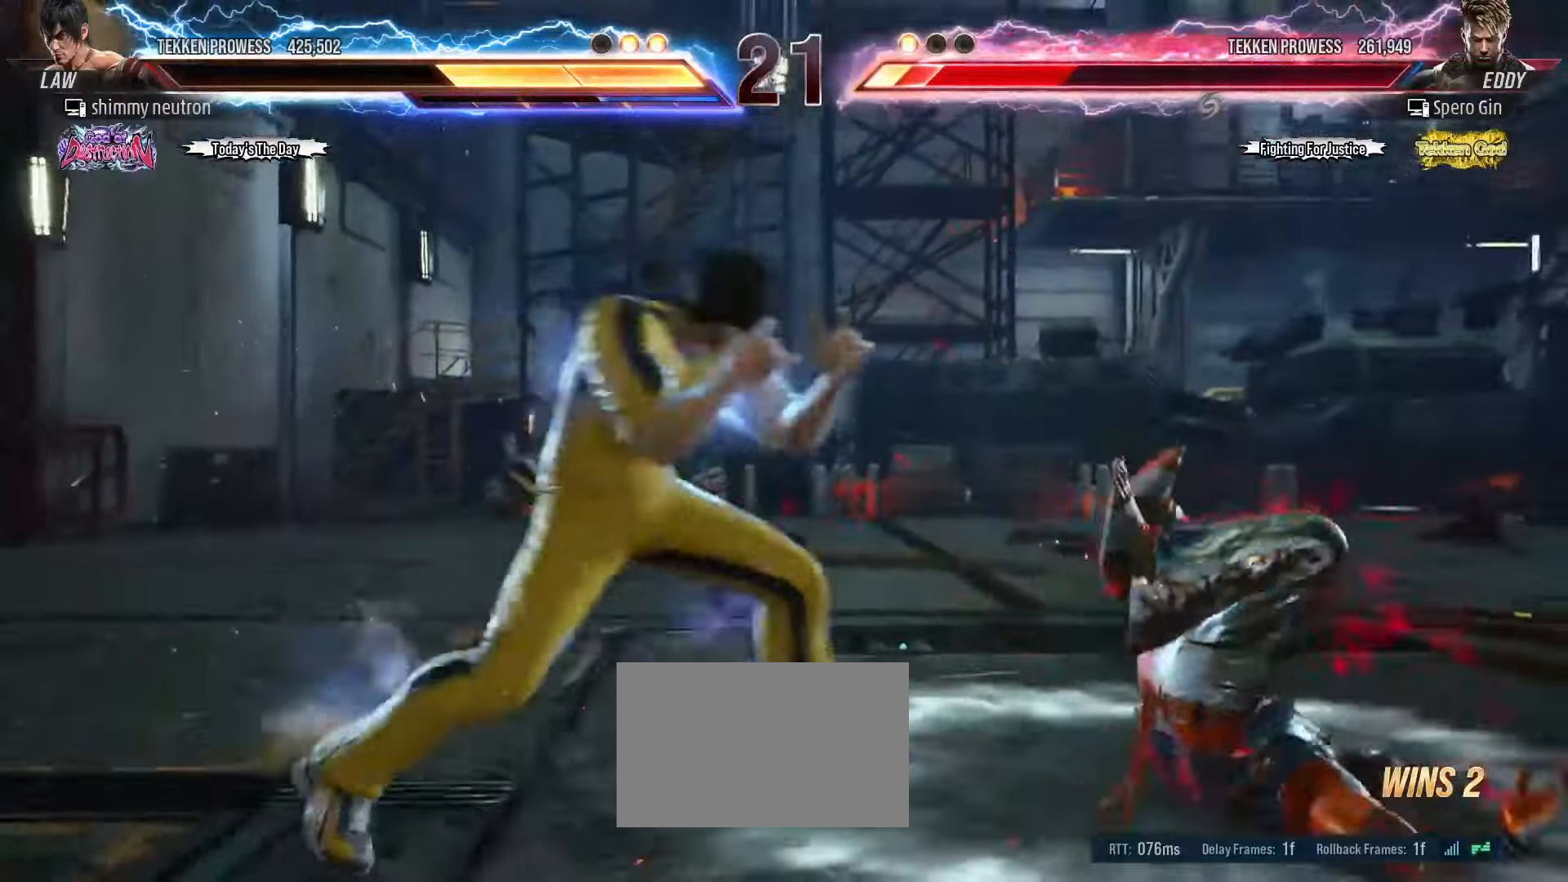
{"buttons": [], "left_stick": "right", "events": [[67, "CIRCLE", "down"], [67, "left_stick", "center"], [167, "CROSS", "down"], [200, "CIRCLE", "up"], [267, "CROSS", "up"], [333, "left_stick", "right"]]}
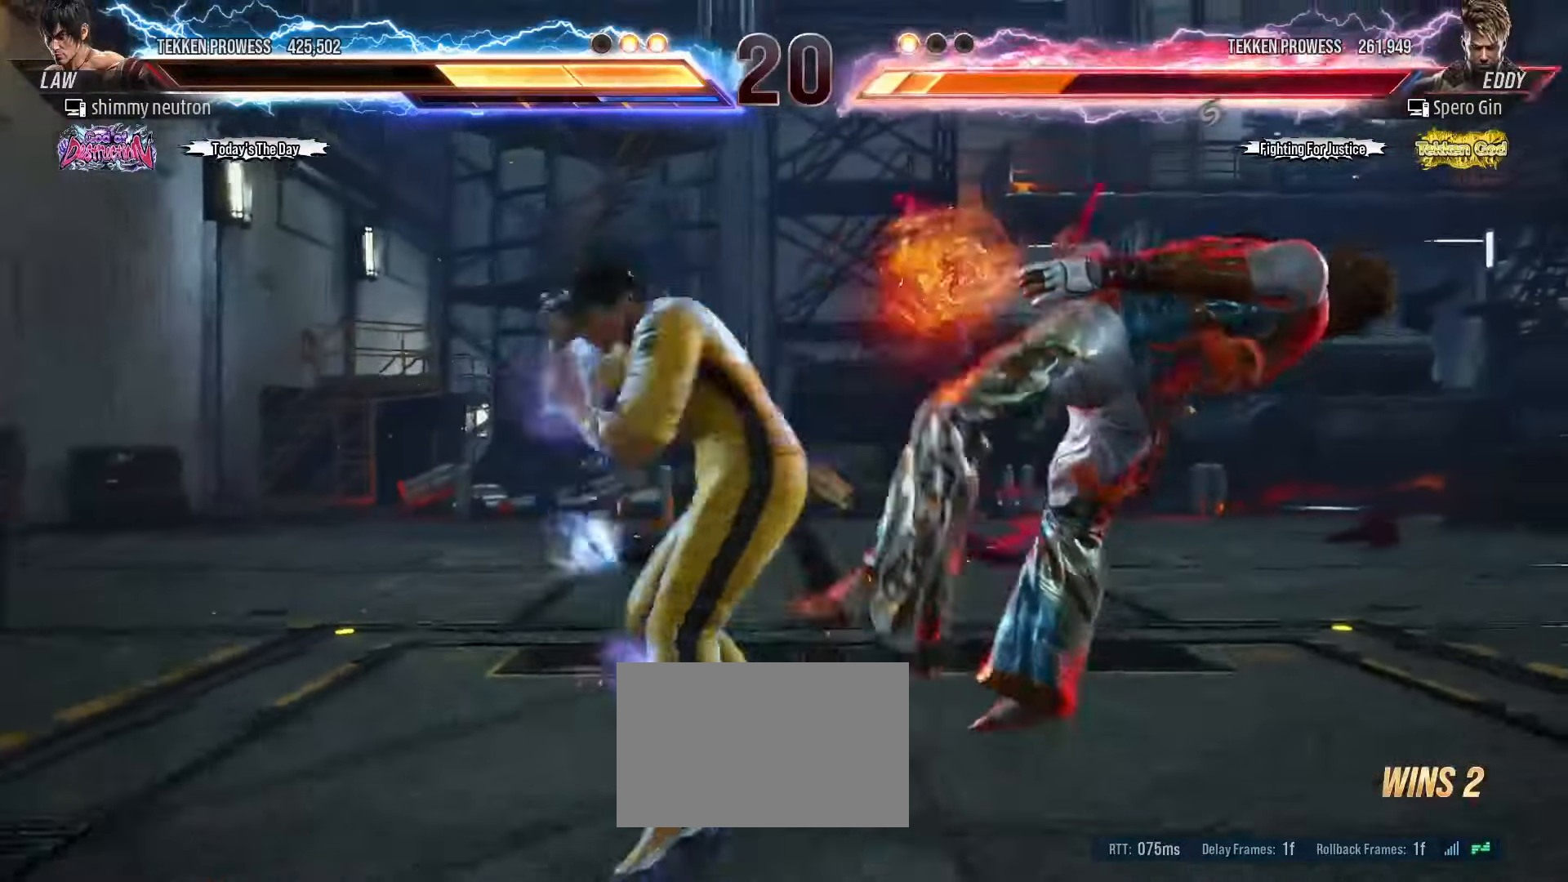
{"buttons": [], "left_stick": "right", "events": [[317, "CROSS", "down"], [383, "CROSS", "up"]]}
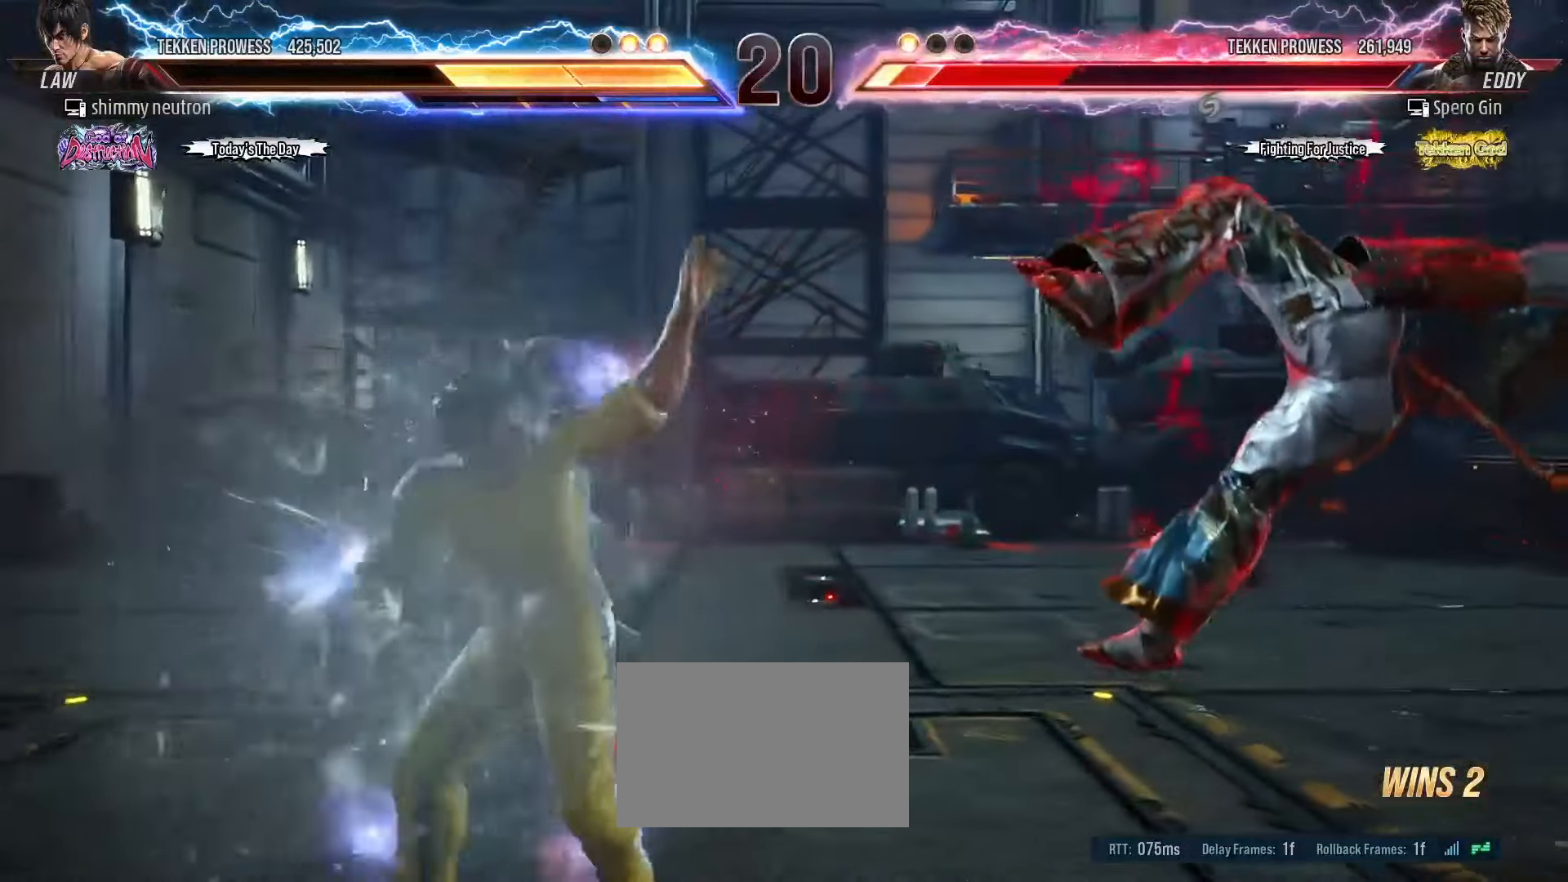
{"buttons": [], "left_stick": "center", "events": [[450, "left_stick", "center"]]}
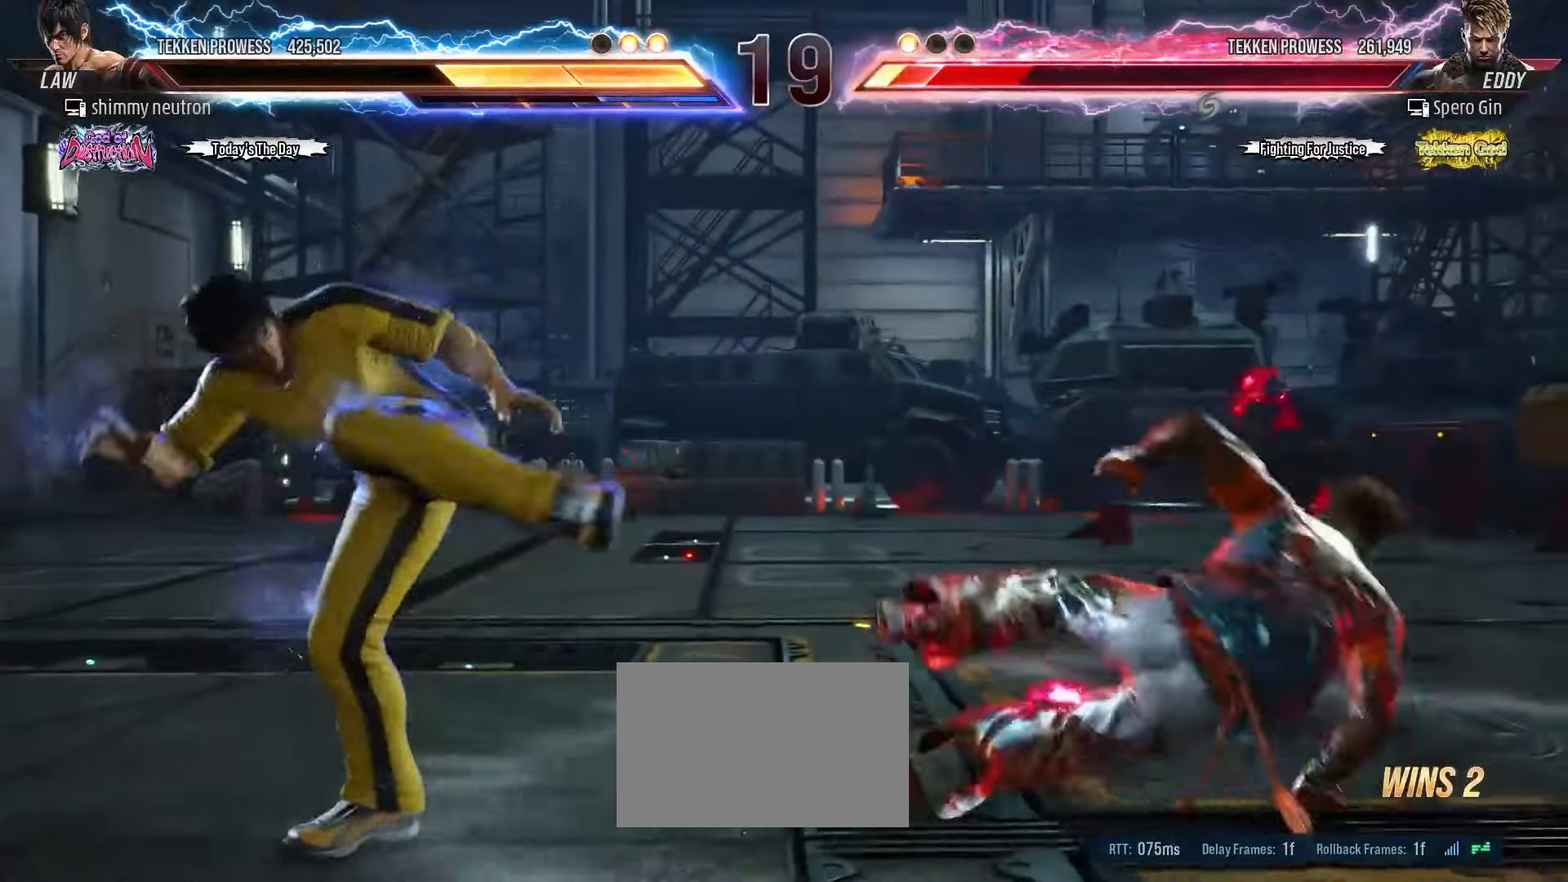
{"buttons": ["R1"], "left_stick": "center", "events": [[233, "R1", "down"], [283, "R1", "up"], [350, "R1", "down"], [400, "R1", "up"], [450, "R1", "down"]]}
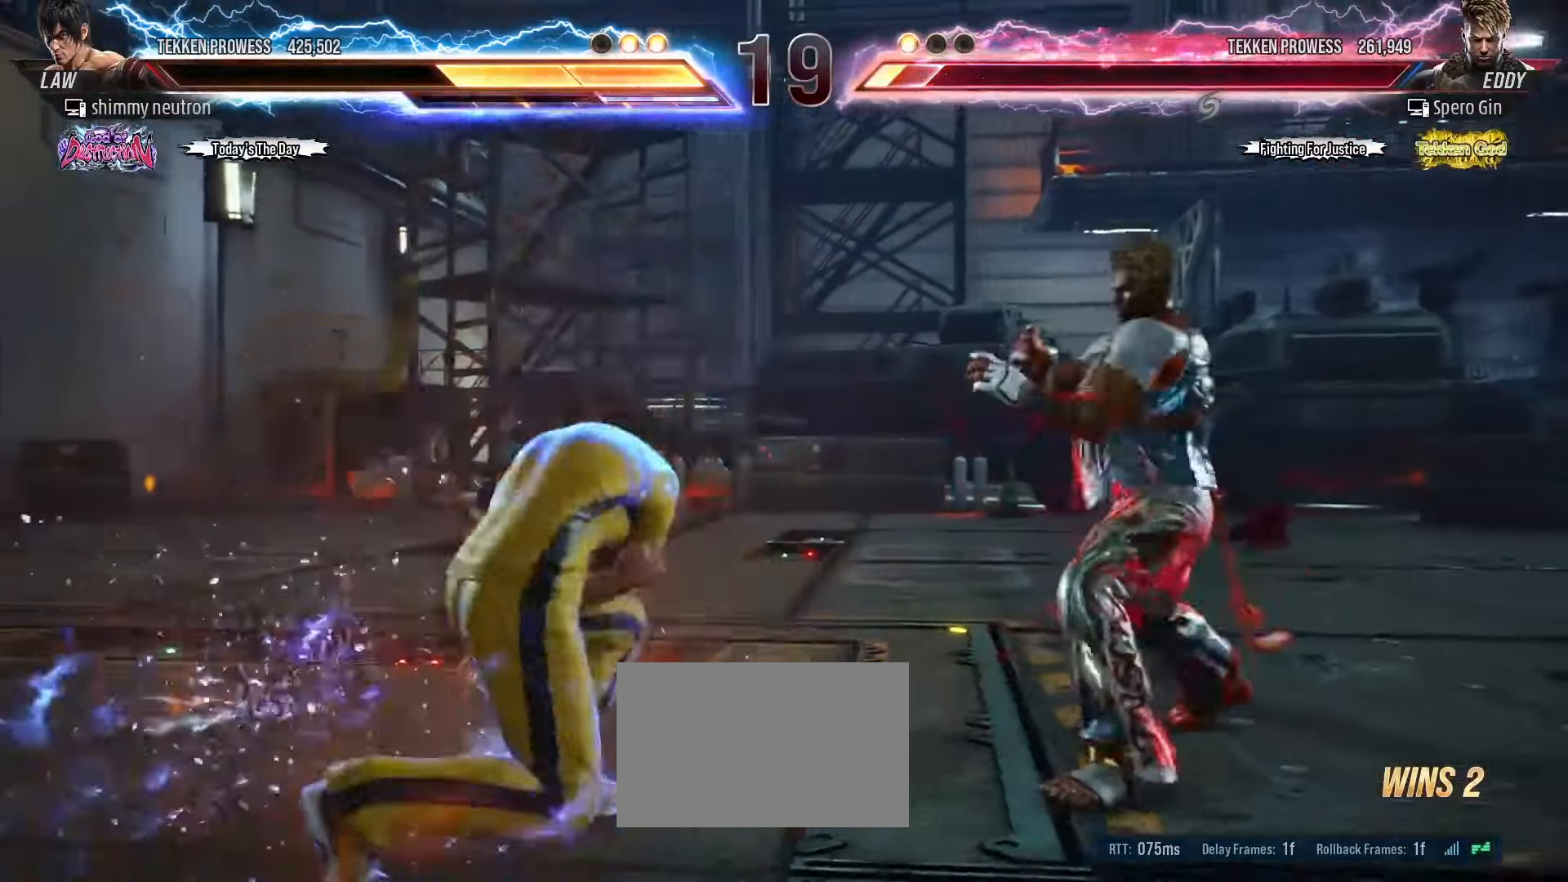
{"buttons": [], "left_stick": "left", "events": [[33, "R1", "up"], [283, "left_stick", "left"]]}
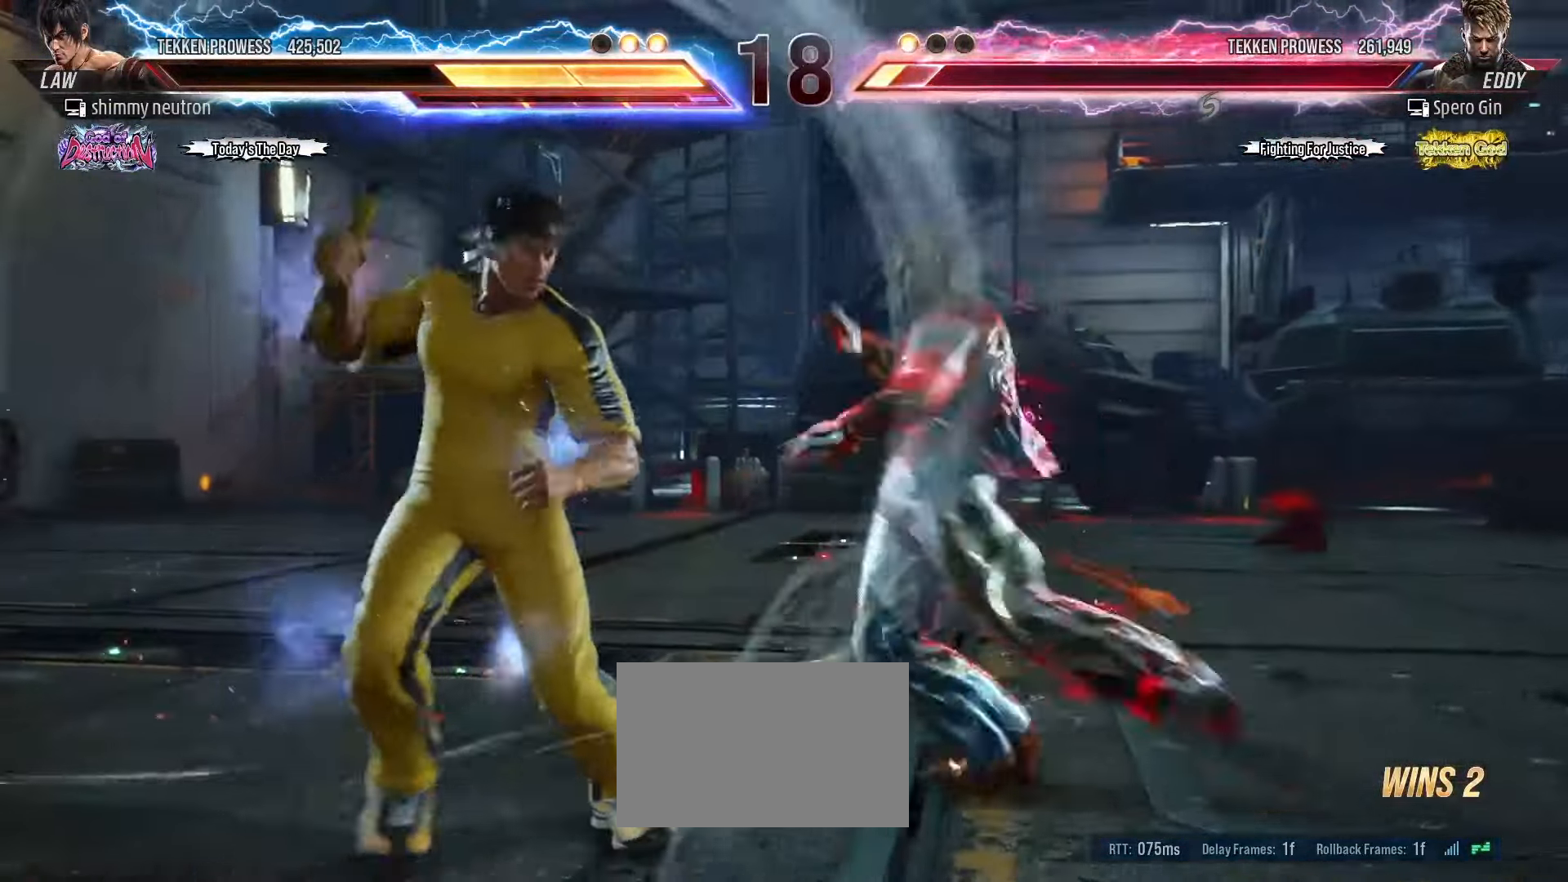
{"buttons": [], "left_stick": "center", "events": [[417, "left_stick", "center"], [433, "SQUARE", "down"], [450, "SQUARE", "up"]]}
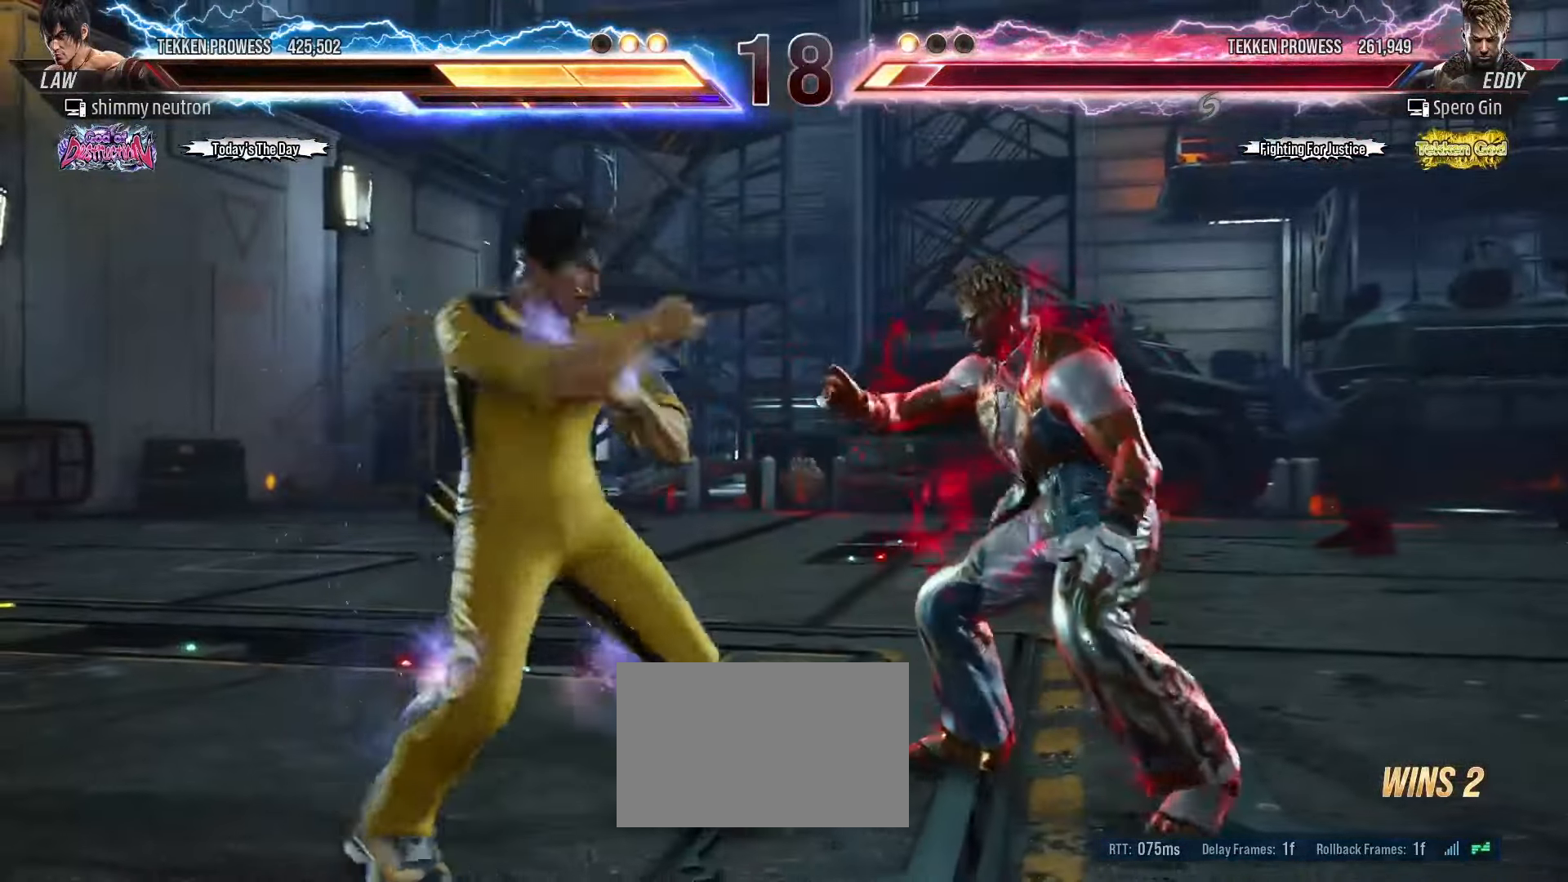
{"buttons": [], "left_stick": "down-left", "events": [[167, "left_stick", "right"], [267, "left_stick", "center"], [333, "left_stick", "right"], [467, "left_stick", "down-left"]]}